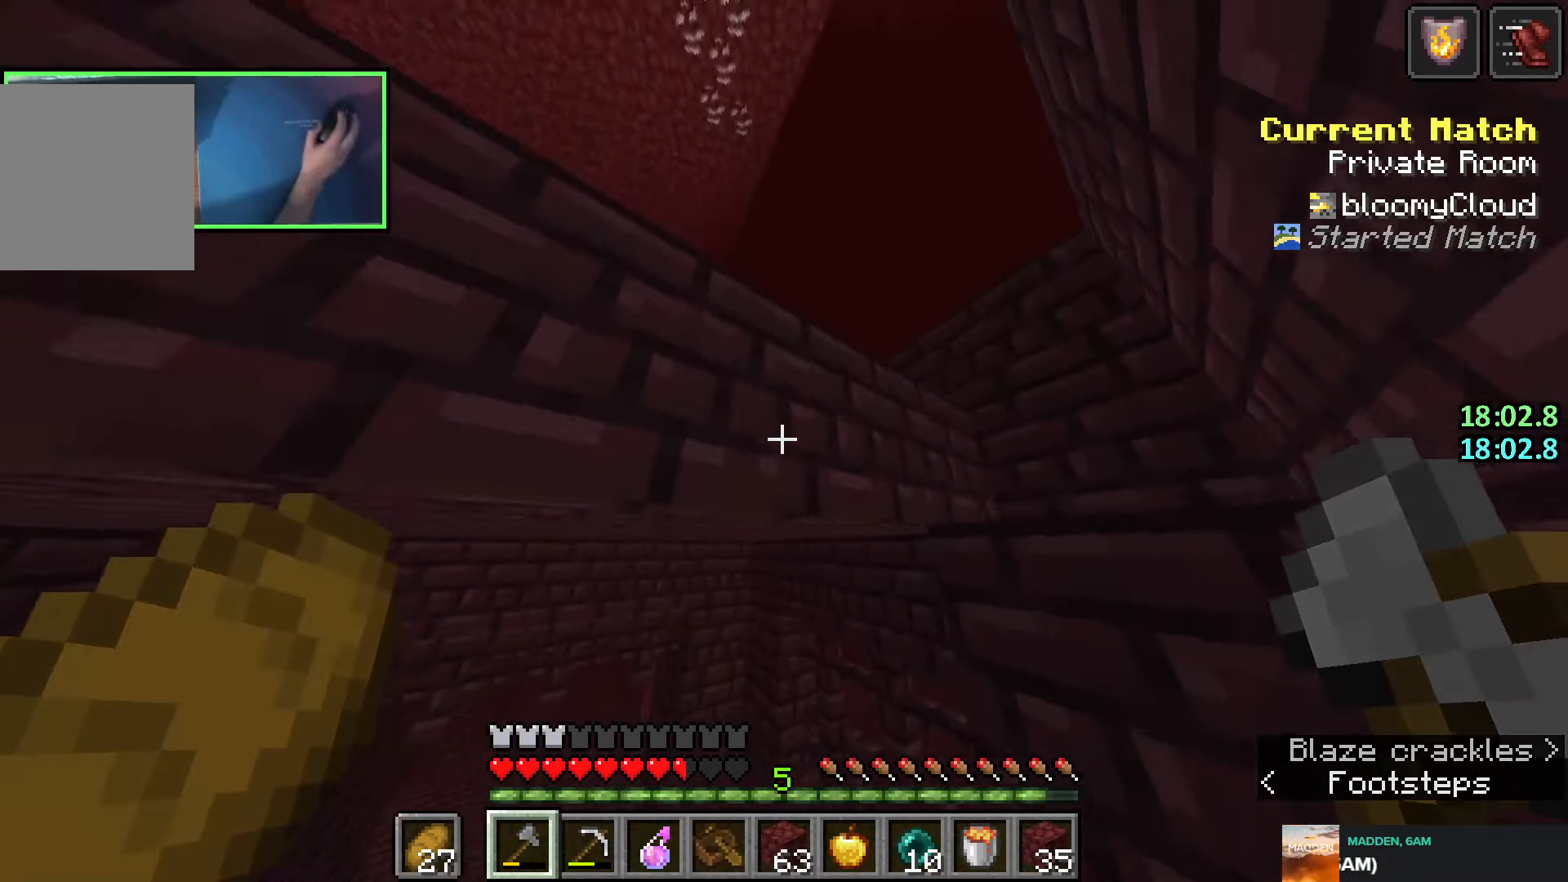
Gameplay with keyboard; each line is a JSON object with the keys held at the frame after it. "events" lists presses ("down") and releases ("up") of "a", "ctrl", "d", "e", "q", "s", "shift", "space" and "w" between this image and that frame as [ms after this image, input, new state], when the widget could be followed in between. No other keys are recorded. Mouse input is not recorded.
{"keys": ["d", "shift", "space"], "events": [[83, "space", "up"], [116, "shift", "up"], [216, "s", "down"], [250, "shift", "down"], [283, "s", "up"], [383, "space", "down"]]}
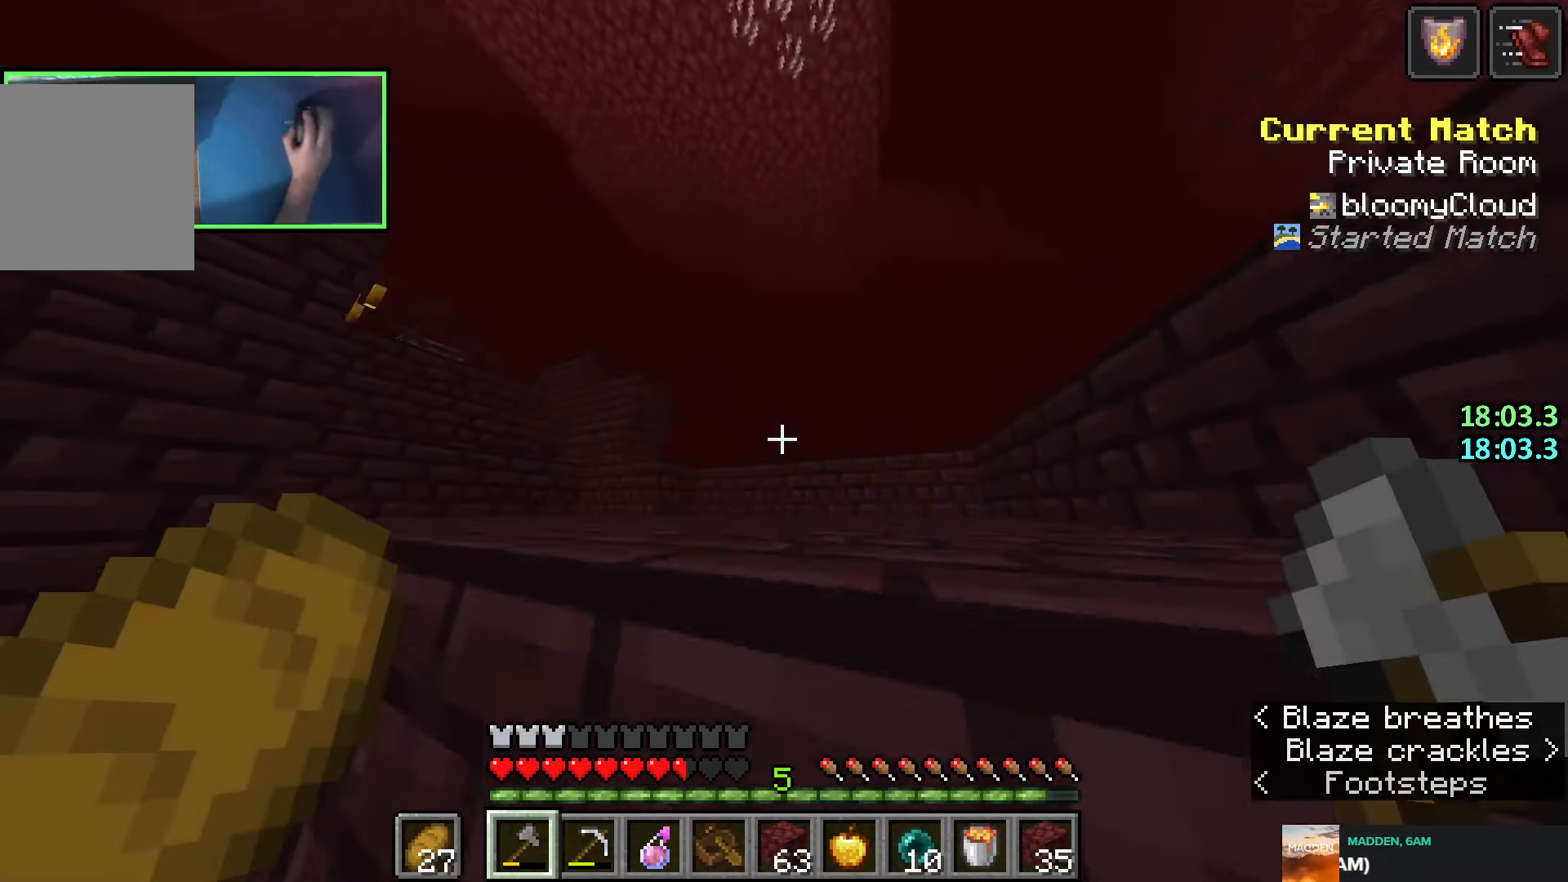
{"keys": ["shift"], "events": [[83, "space", "up"], [266, "w", "down"], [350, "w", "up"], [466, "d", "up"]]}
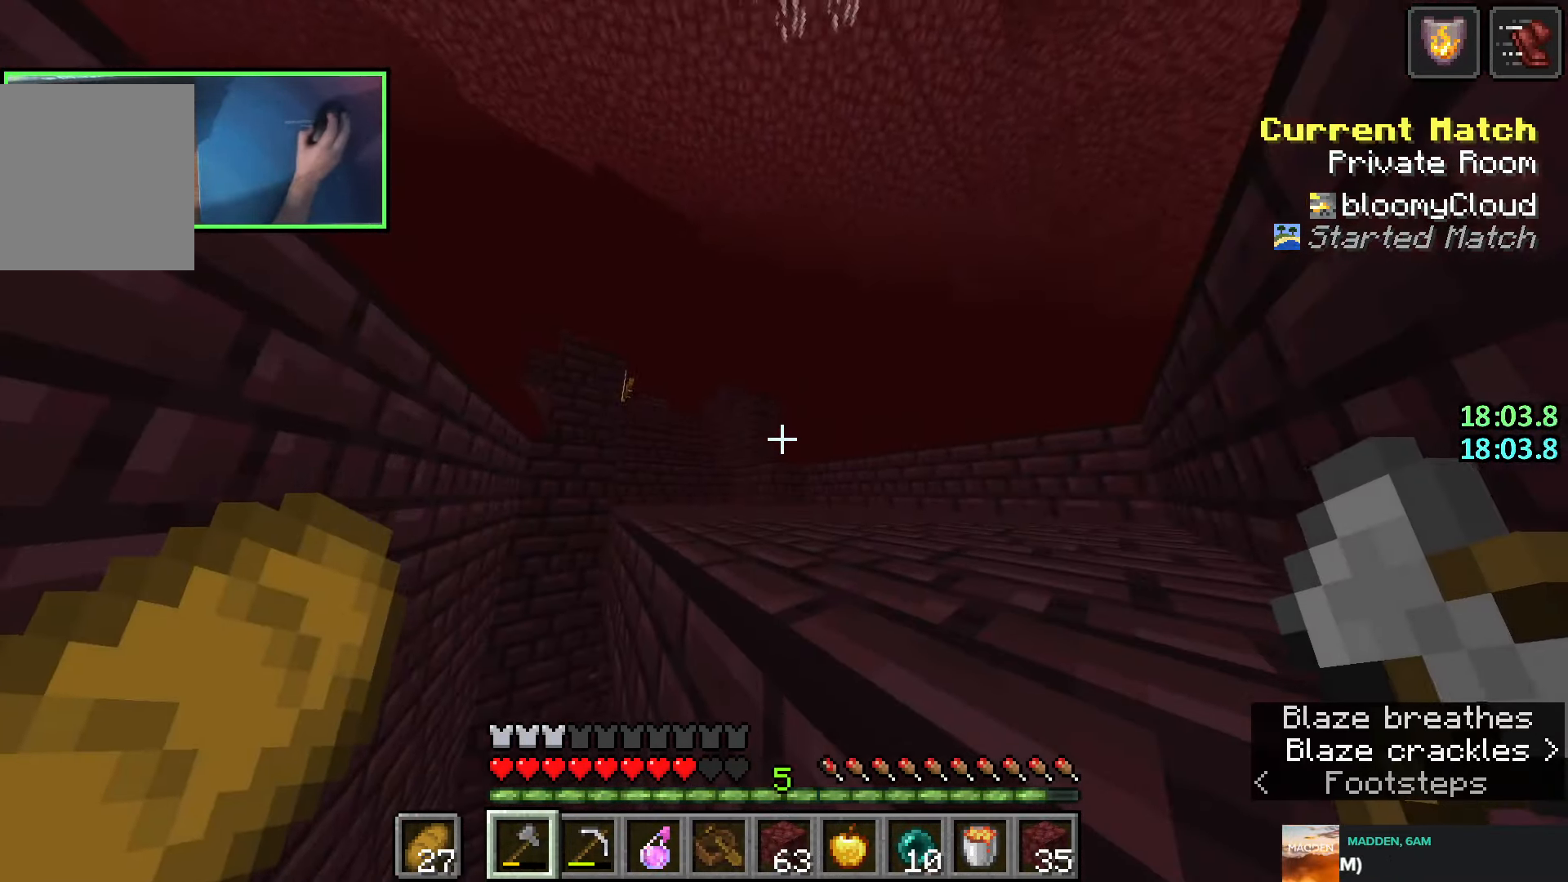
{"keys": ["shift", "w"], "events": [[116, "space", "down"], [283, "w", "down"], [333, "space", "up"]]}
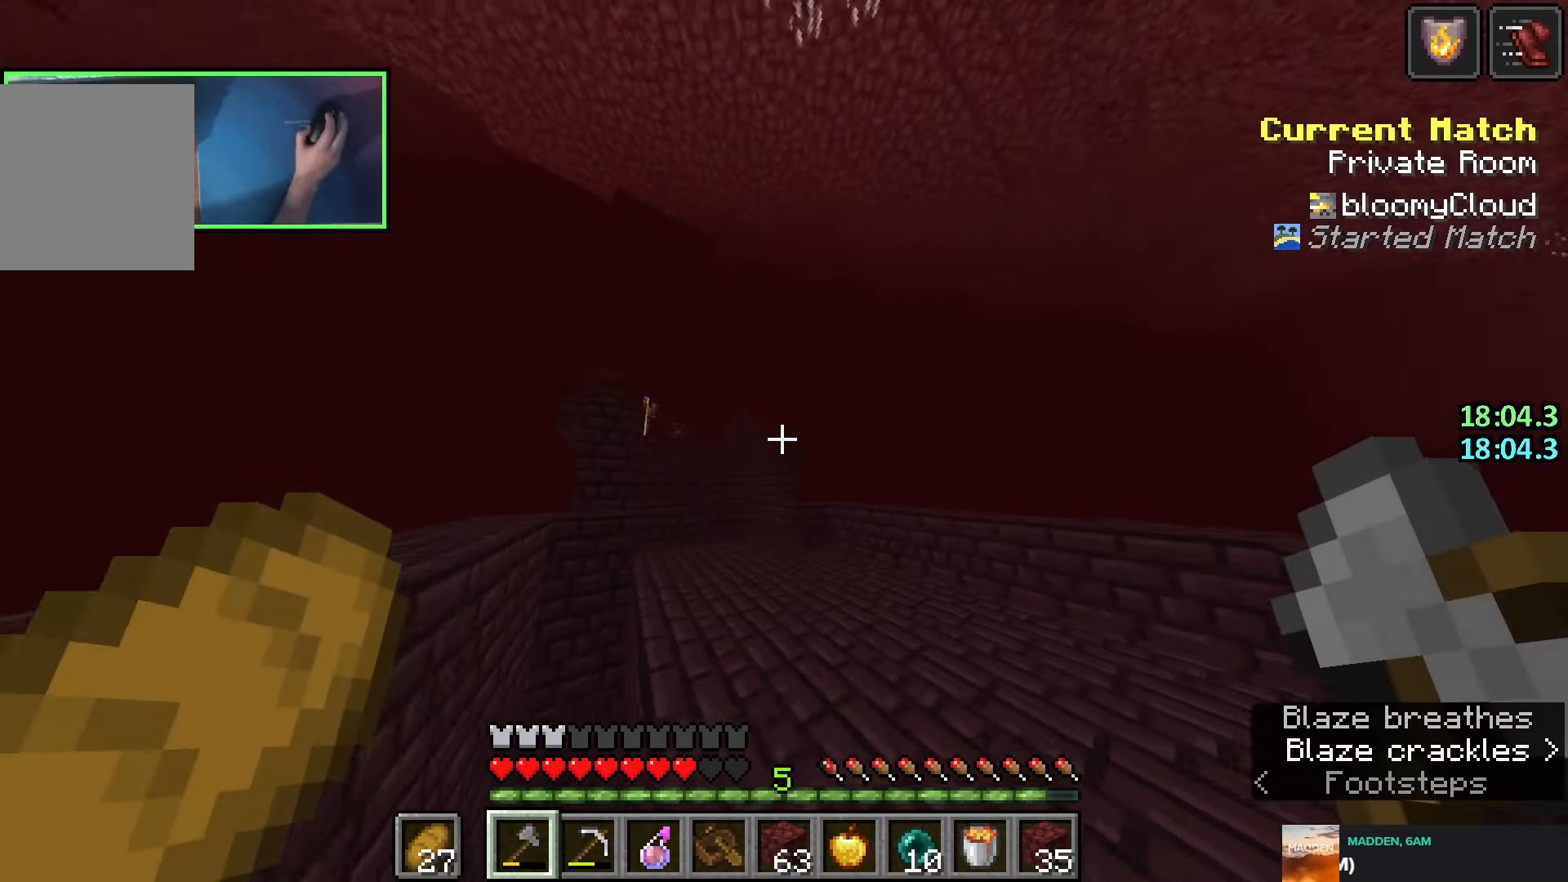
{"keys": ["shift", "space", "w"], "events": [[483, "space", "down"]]}
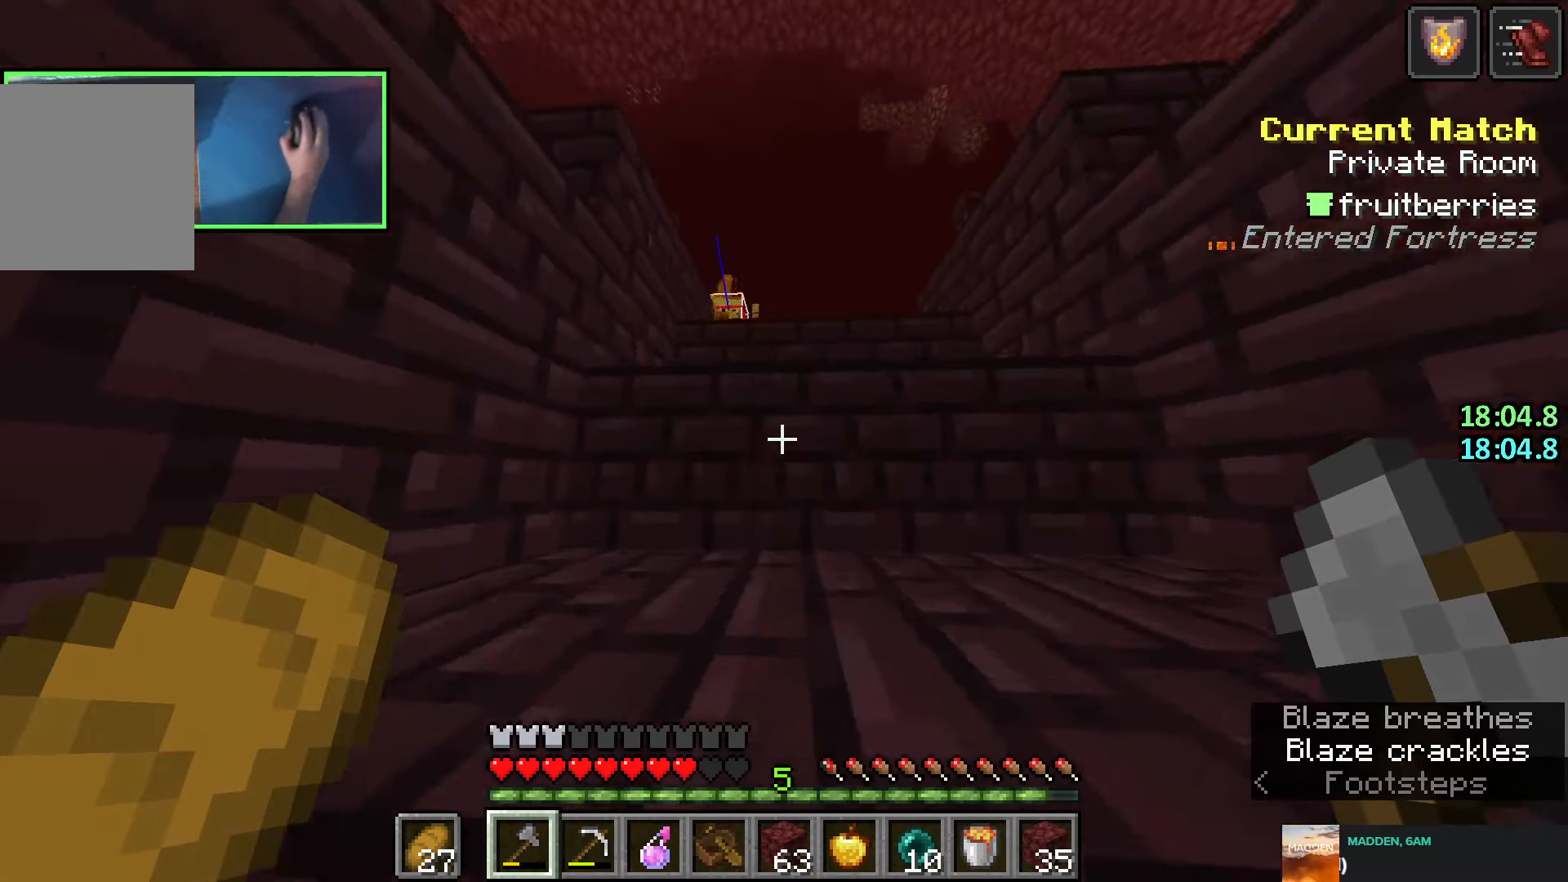
{"keys": ["shift", "w"], "events": [[150, "space", "up"]]}
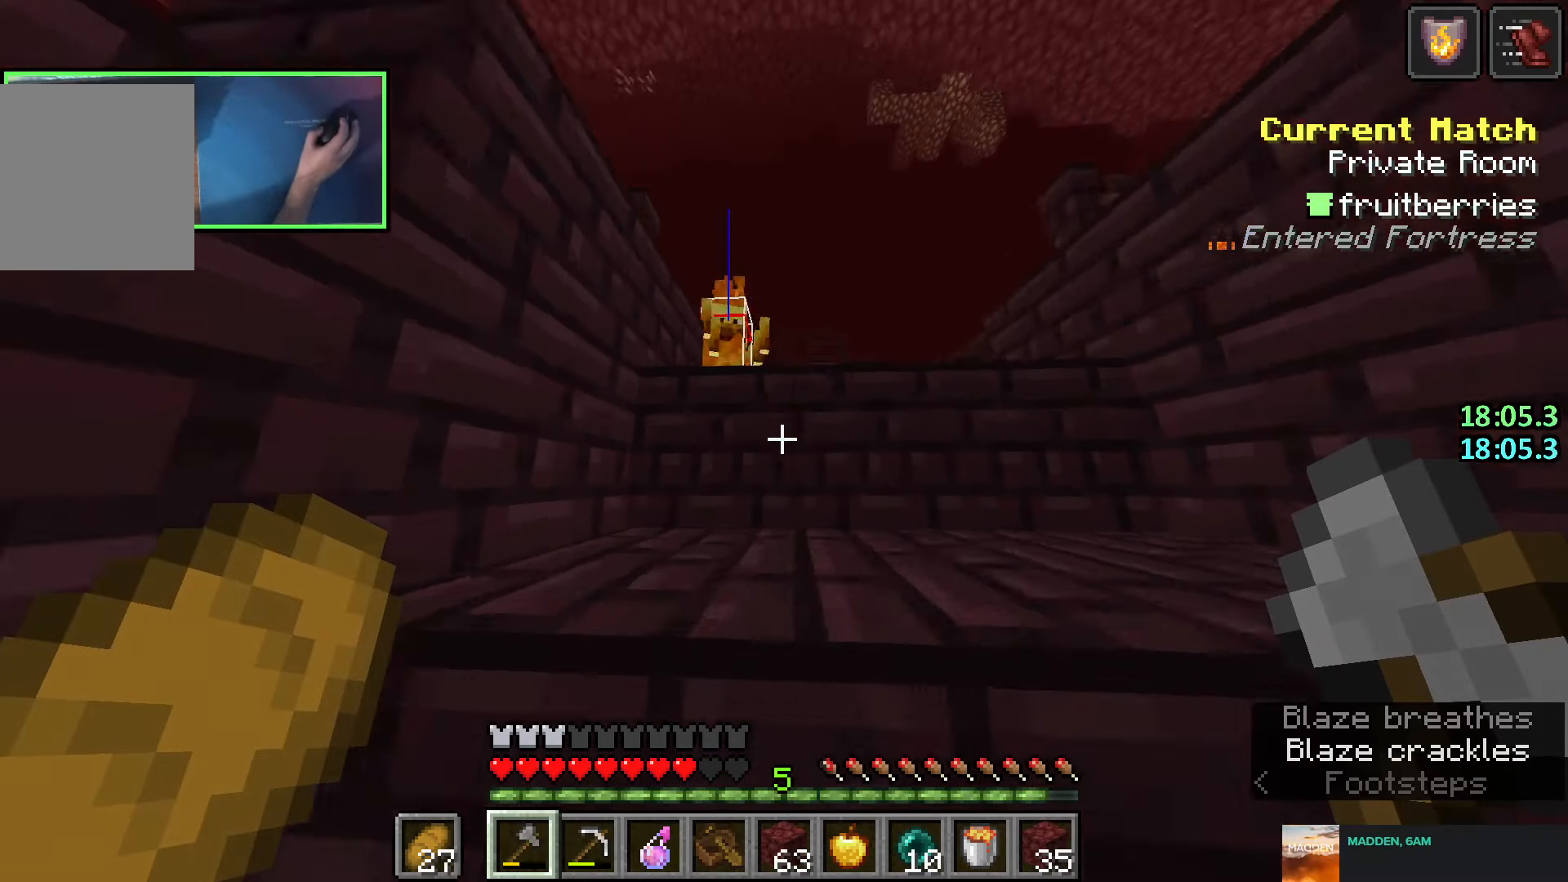
{"keys": ["shift", "w"], "events": [[183, "space", "down"], [400, "space", "up"]]}
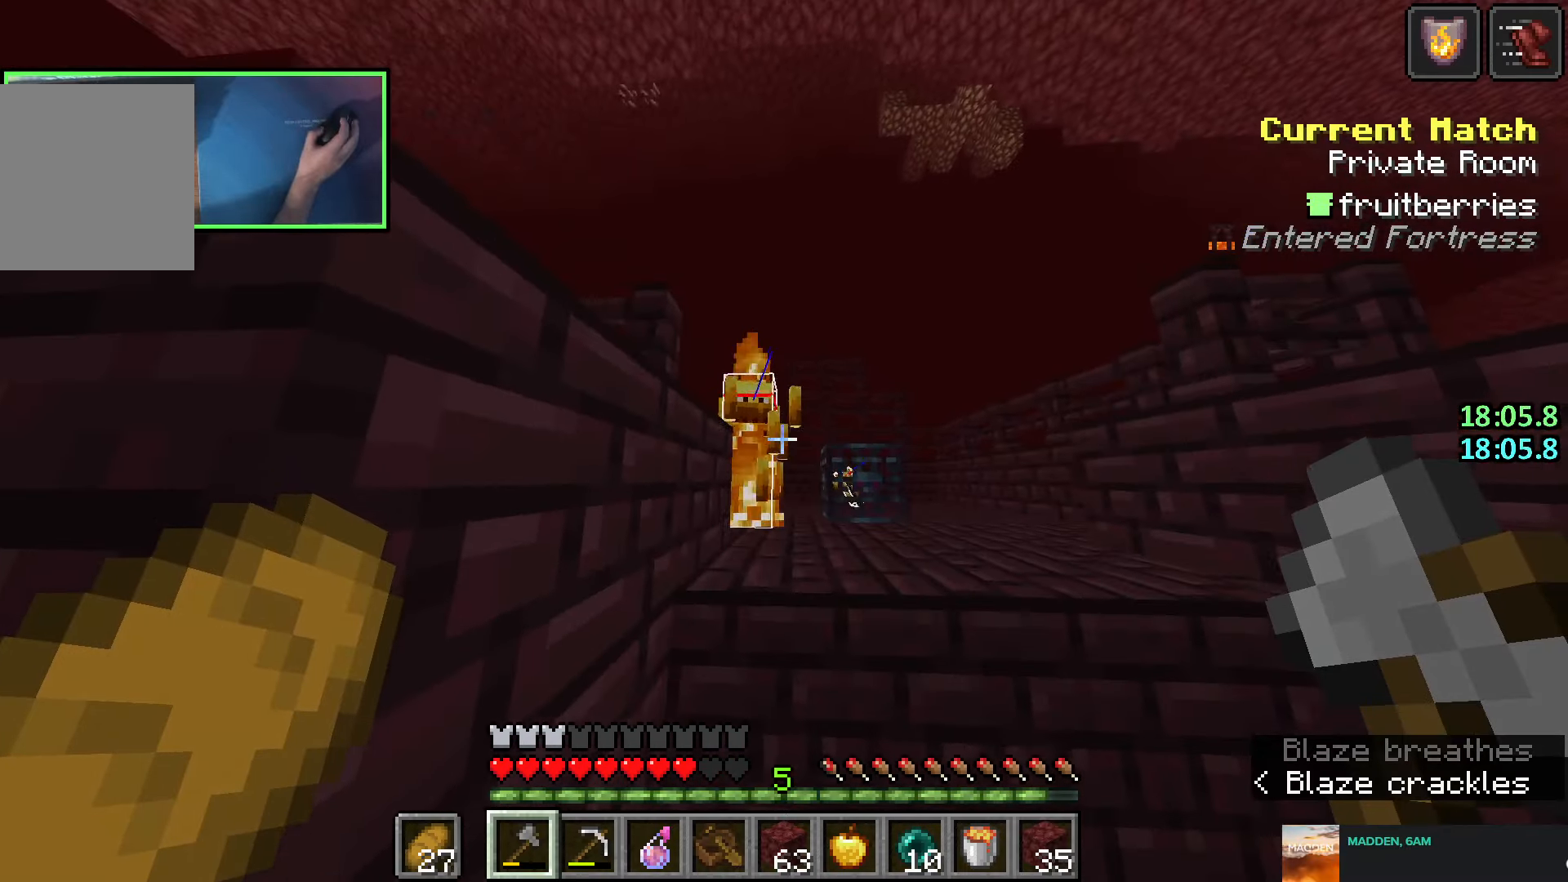
{"keys": ["shift"], "events": [[233, "w", "up"]]}
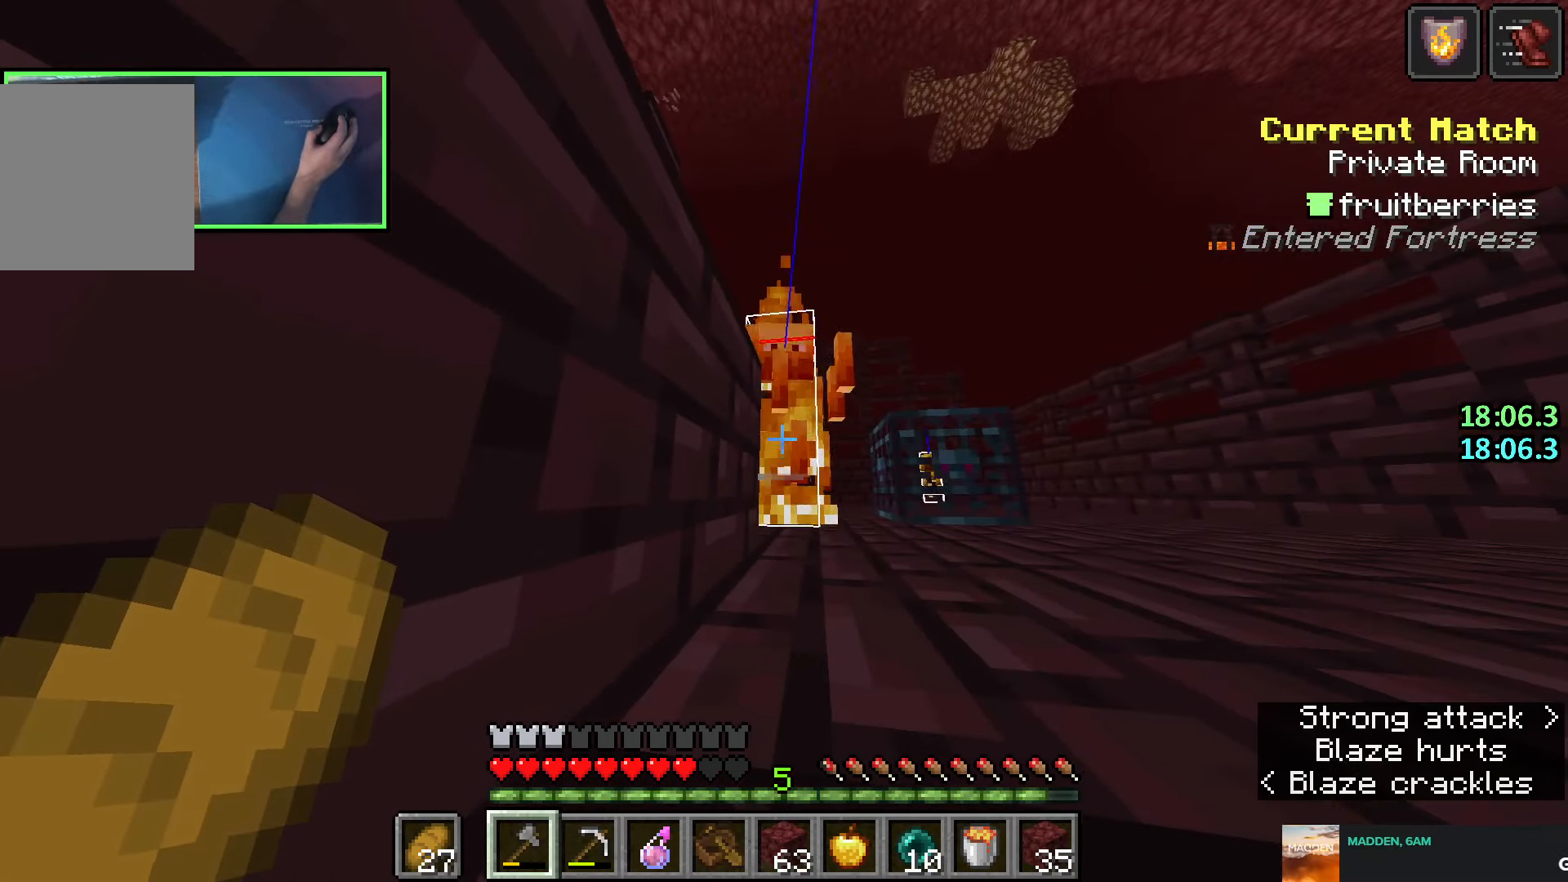
{"keys": ["shift", "w"], "events": [[266, "space", "down"], [450, "w", "down"], [500, "space", "up"]]}
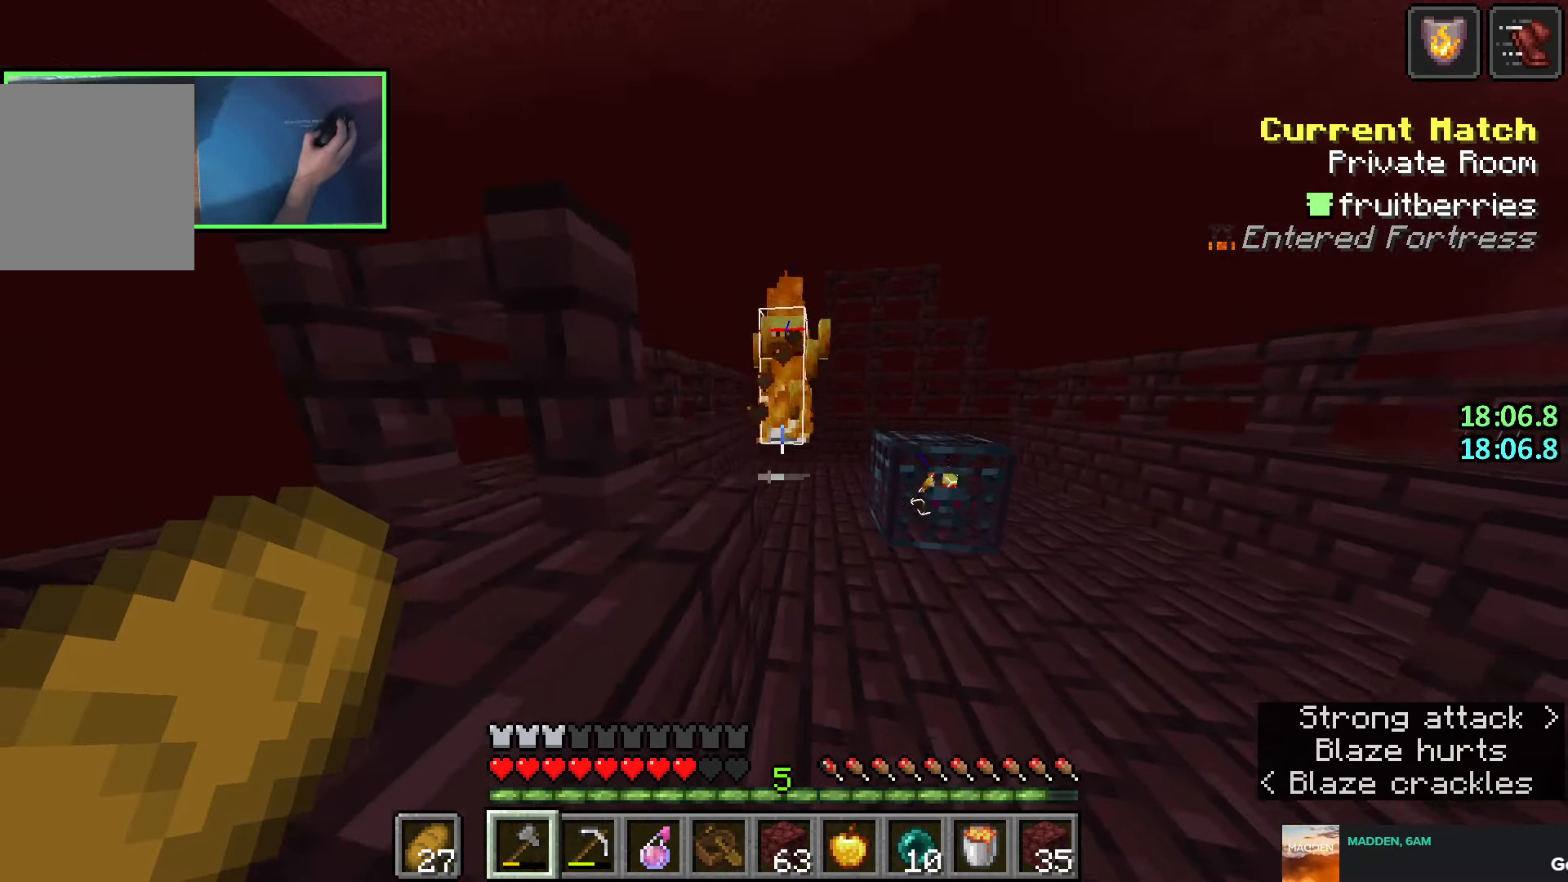
{"keys": ["shift"], "events": [[266, "w", "up"]]}
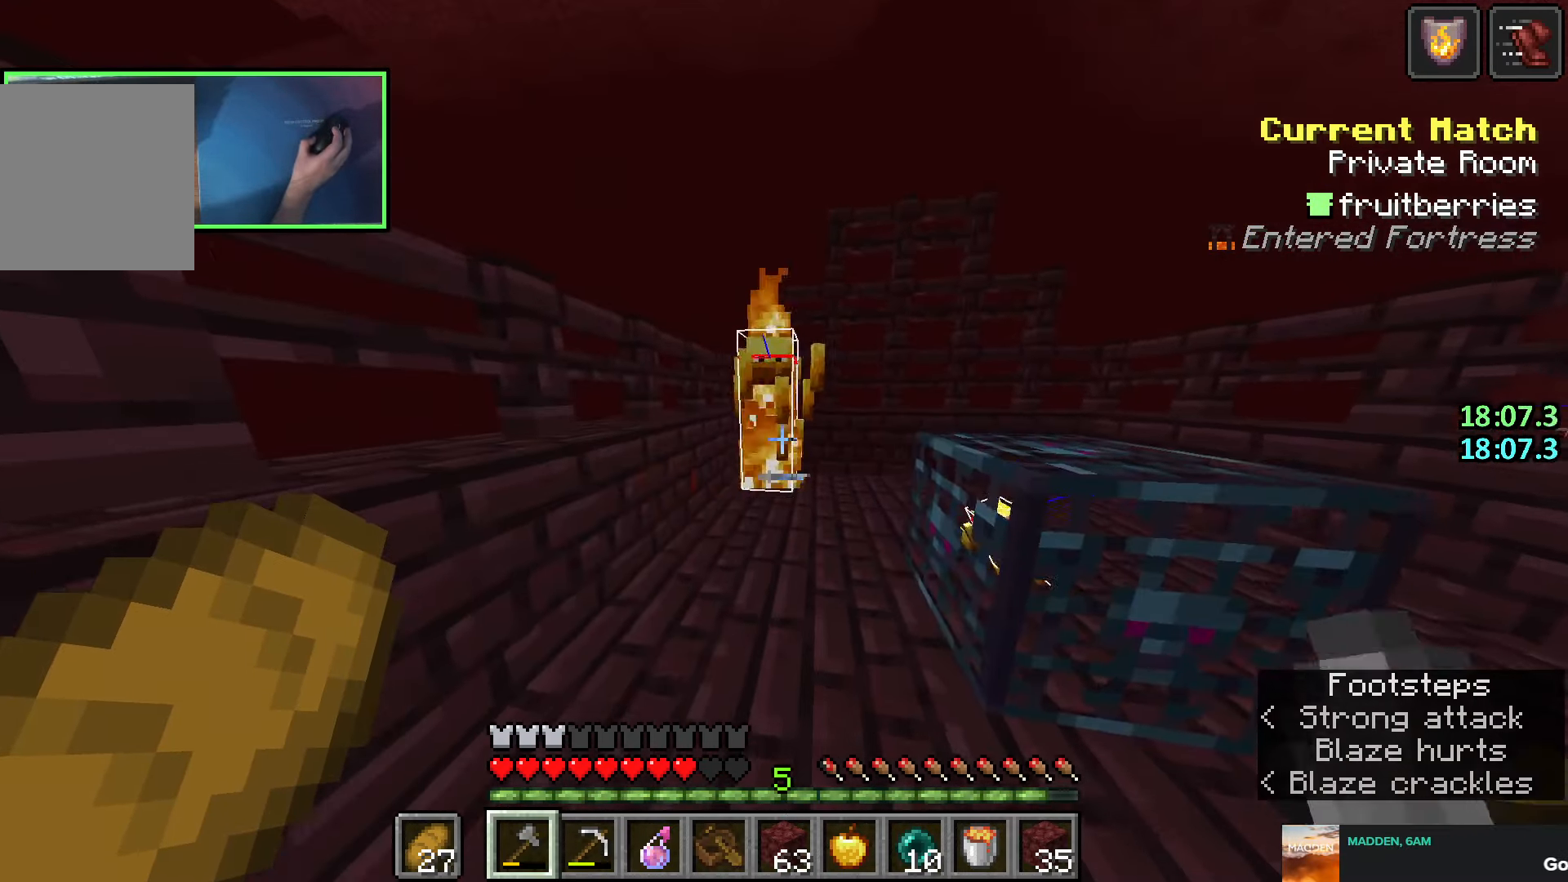
{"keys": ["shift", "space"], "events": [[33, "w", "down"], [83, "w", "up"], [350, "space", "down"]]}
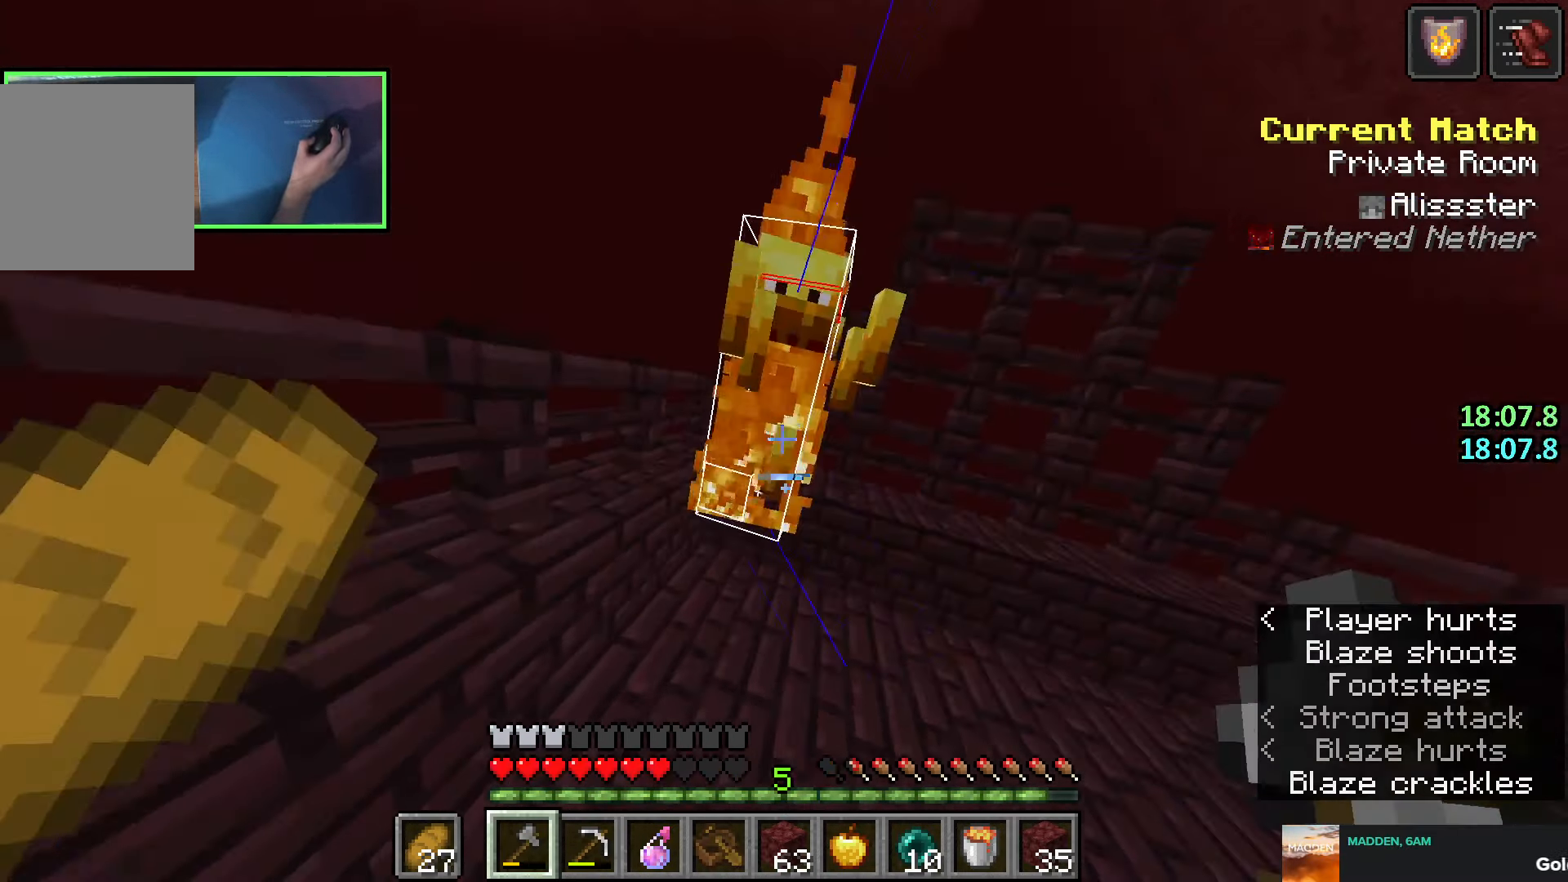
{"keys": ["shift", "w"], "events": [[116, "space", "up"], [483, "w", "down"]]}
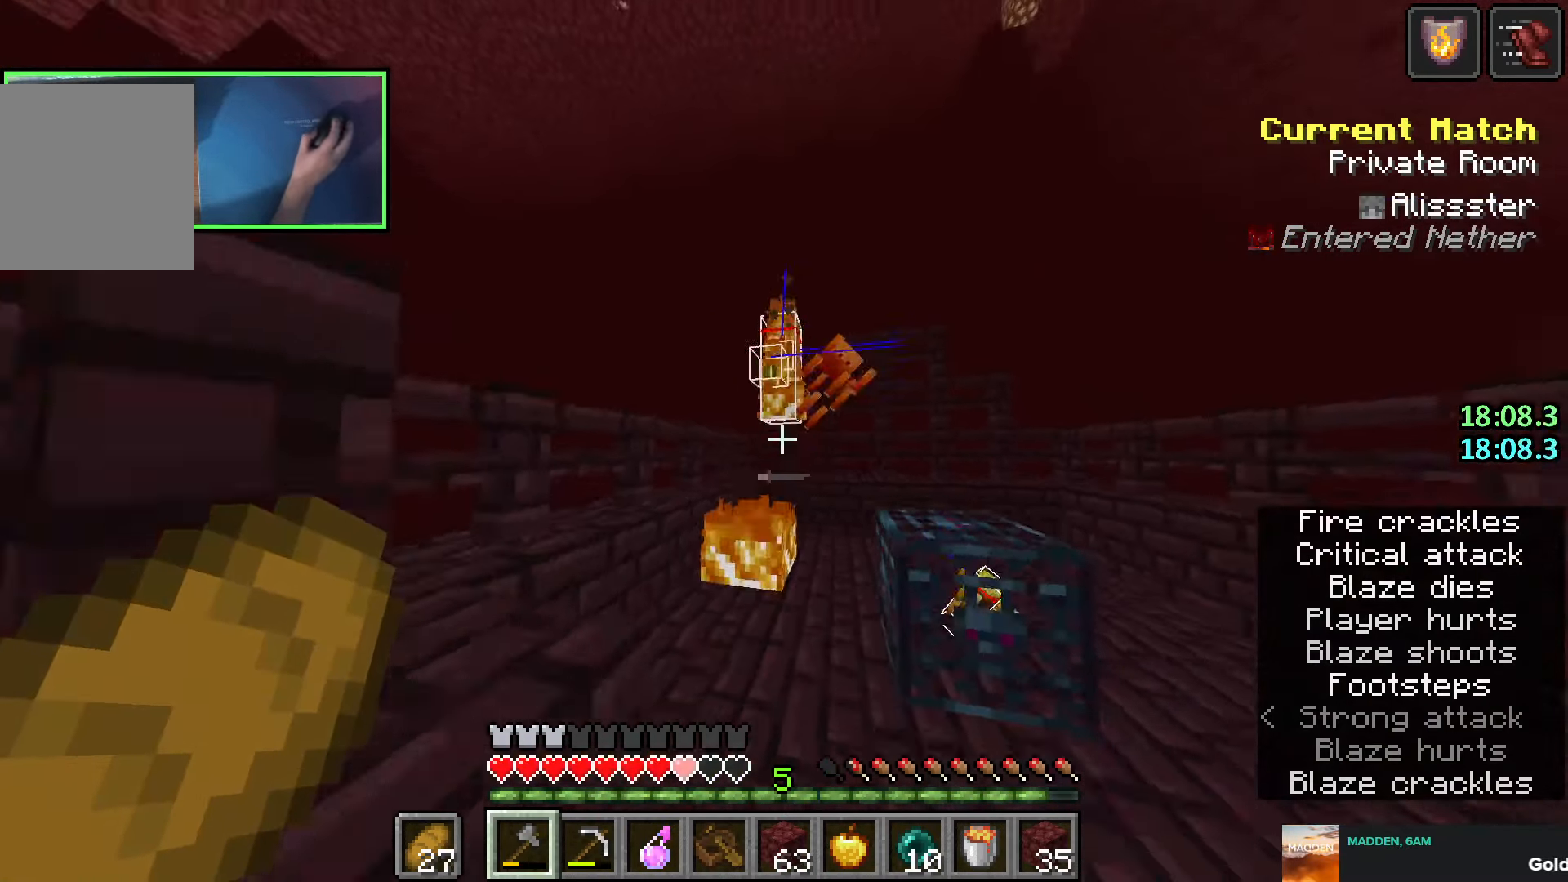
{"keys": ["shift"], "events": [[250, "w", "up"]]}
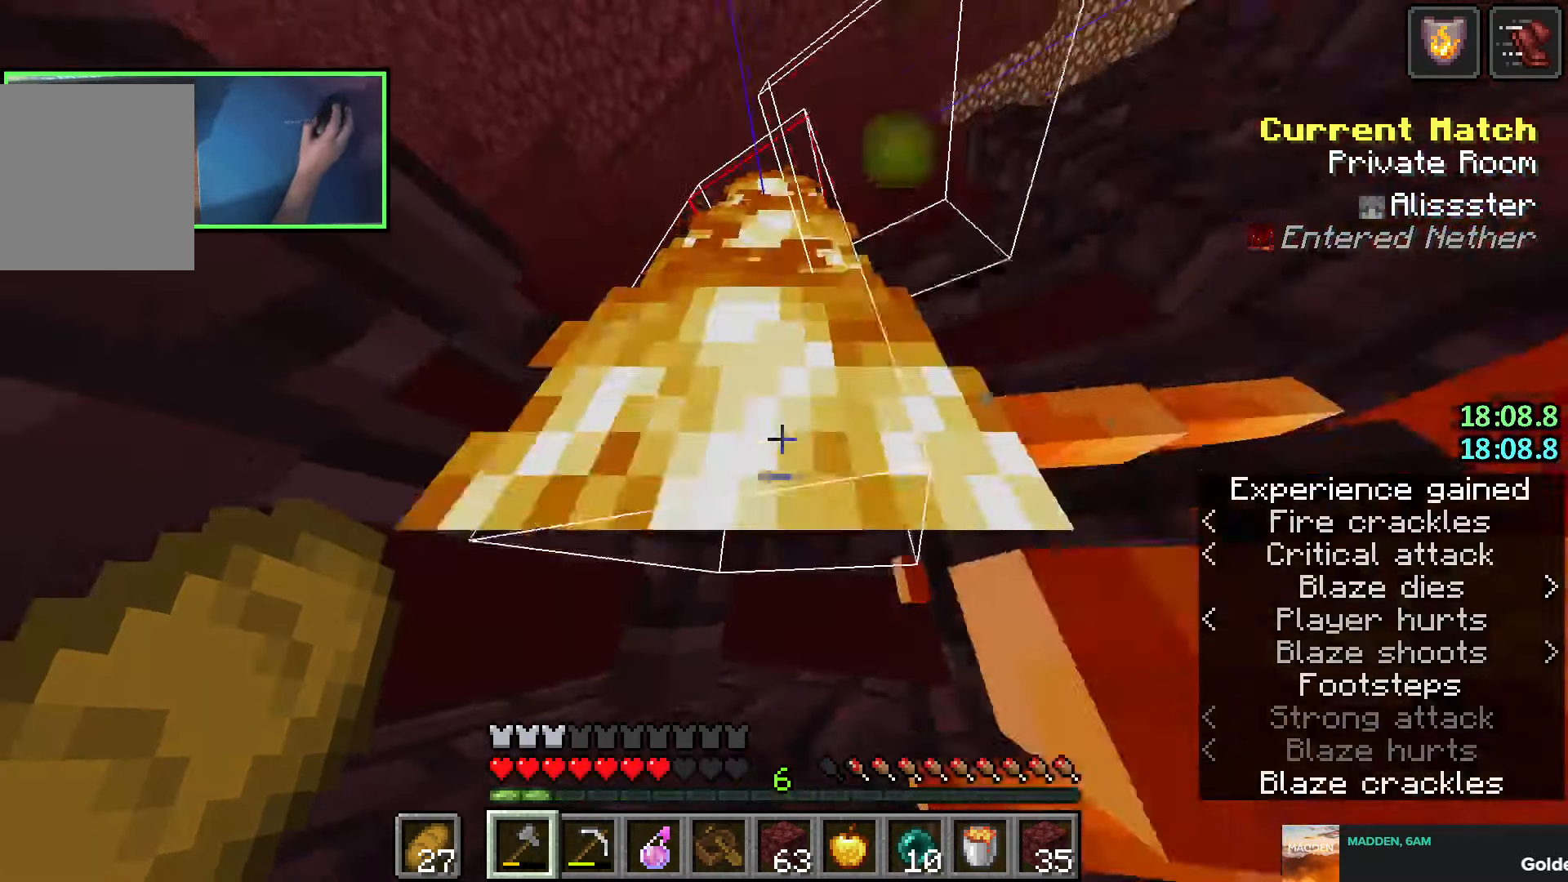
{"keys": ["d", "shift", "w"], "events": [[283, "w", "down"], [383, "d", "down"]]}
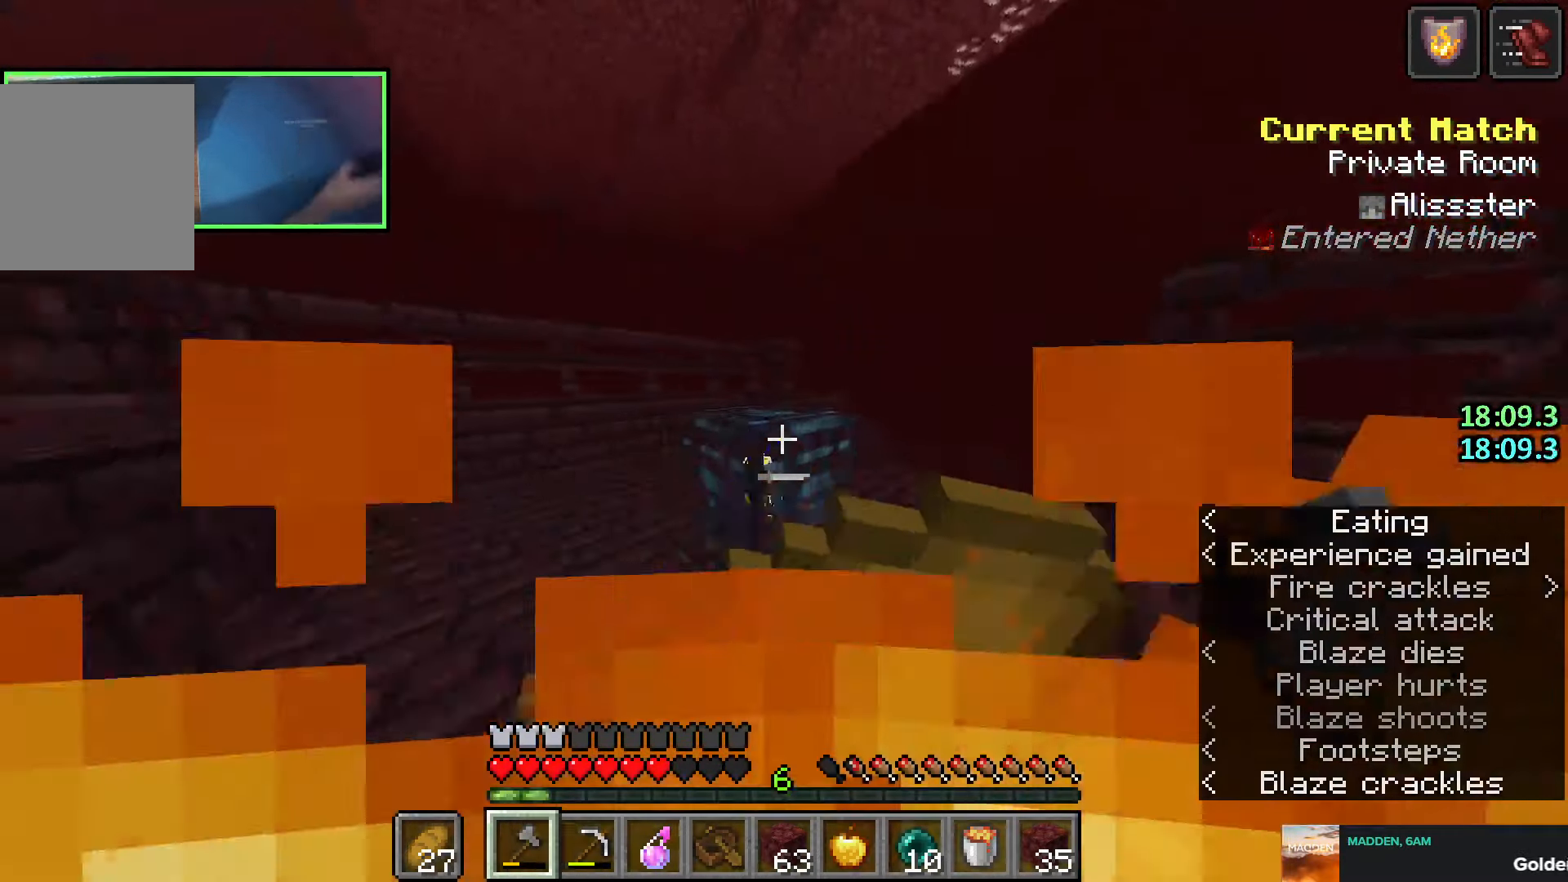
{"keys": ["q", "shift", "w"], "events": [[266, "d", "up"], [383, "q", "down"]]}
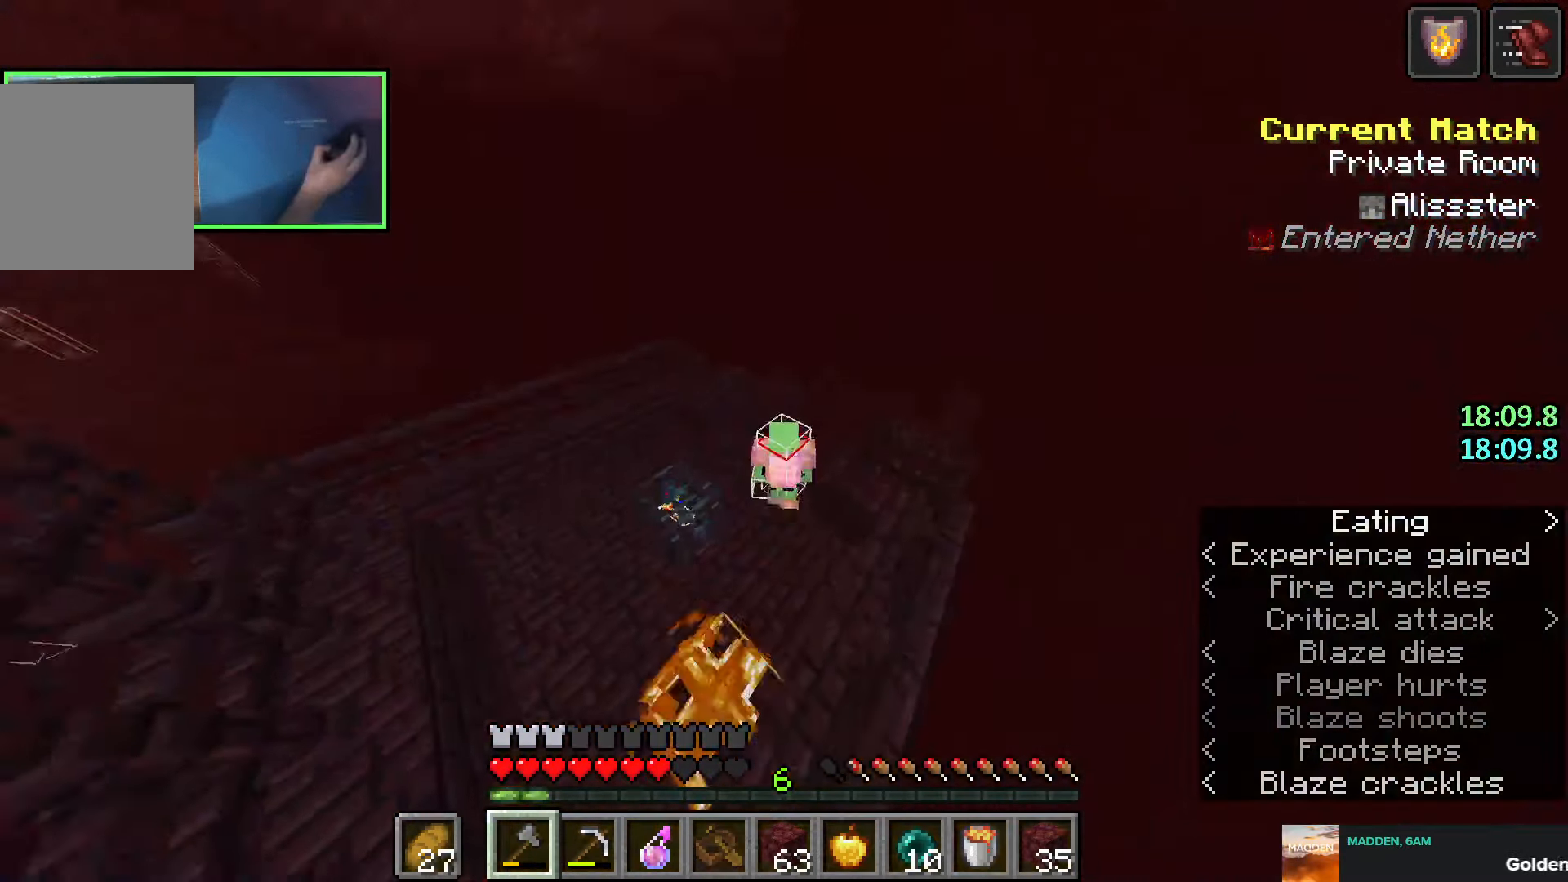
{"keys": [], "events": [[33, "q", "up"], [383, "w", "up"], [466, "shift", "up"]]}
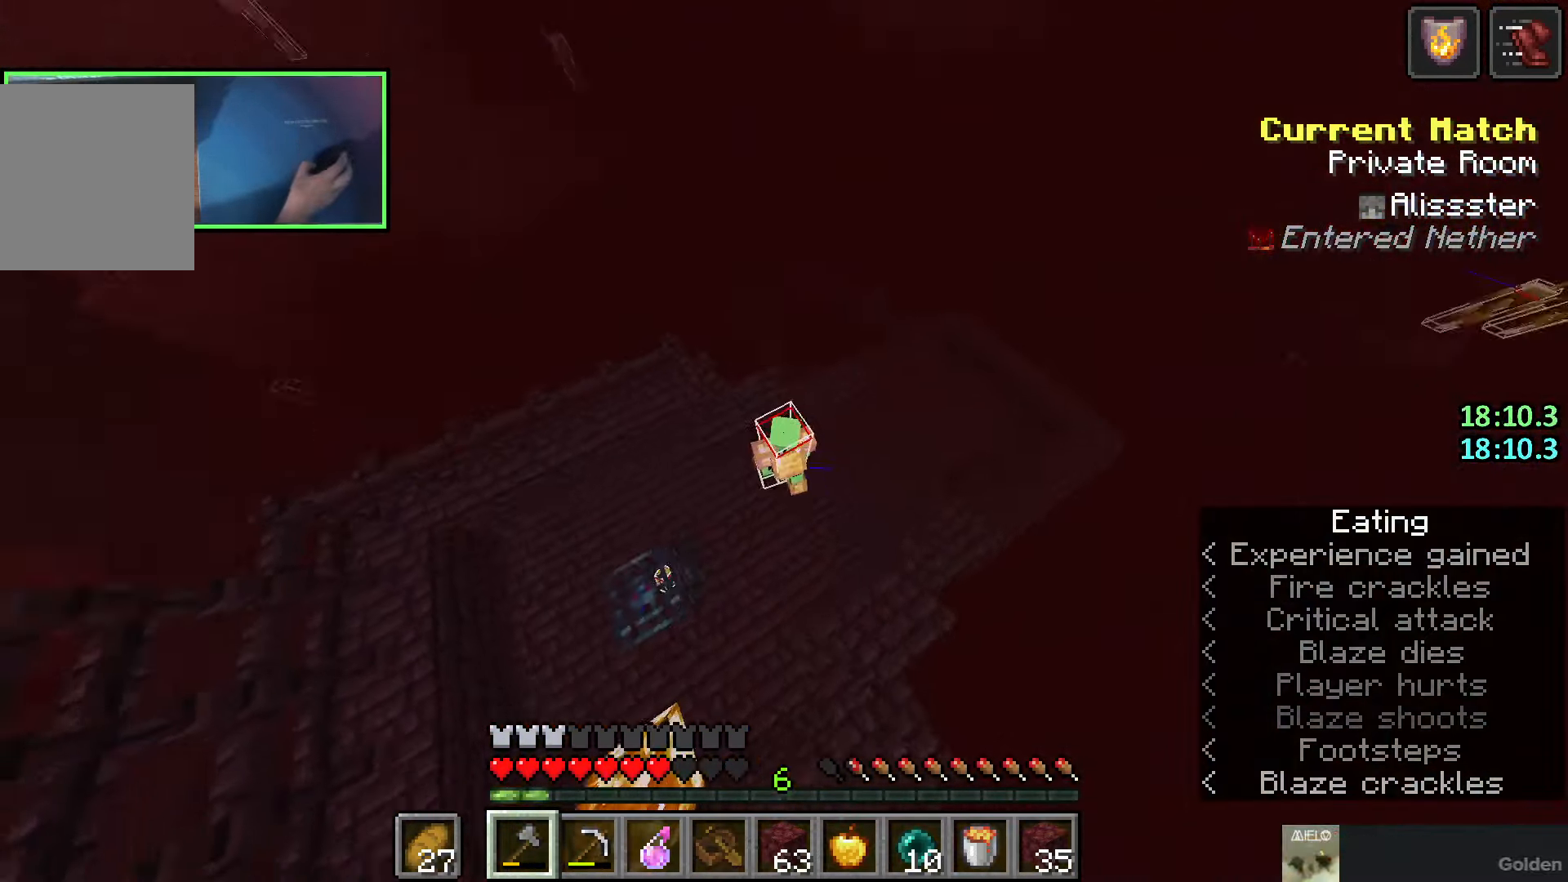
{"keys": ["d"], "events": [[316, "d", "down"], [350, "d", "up"], [500, "d", "down"]]}
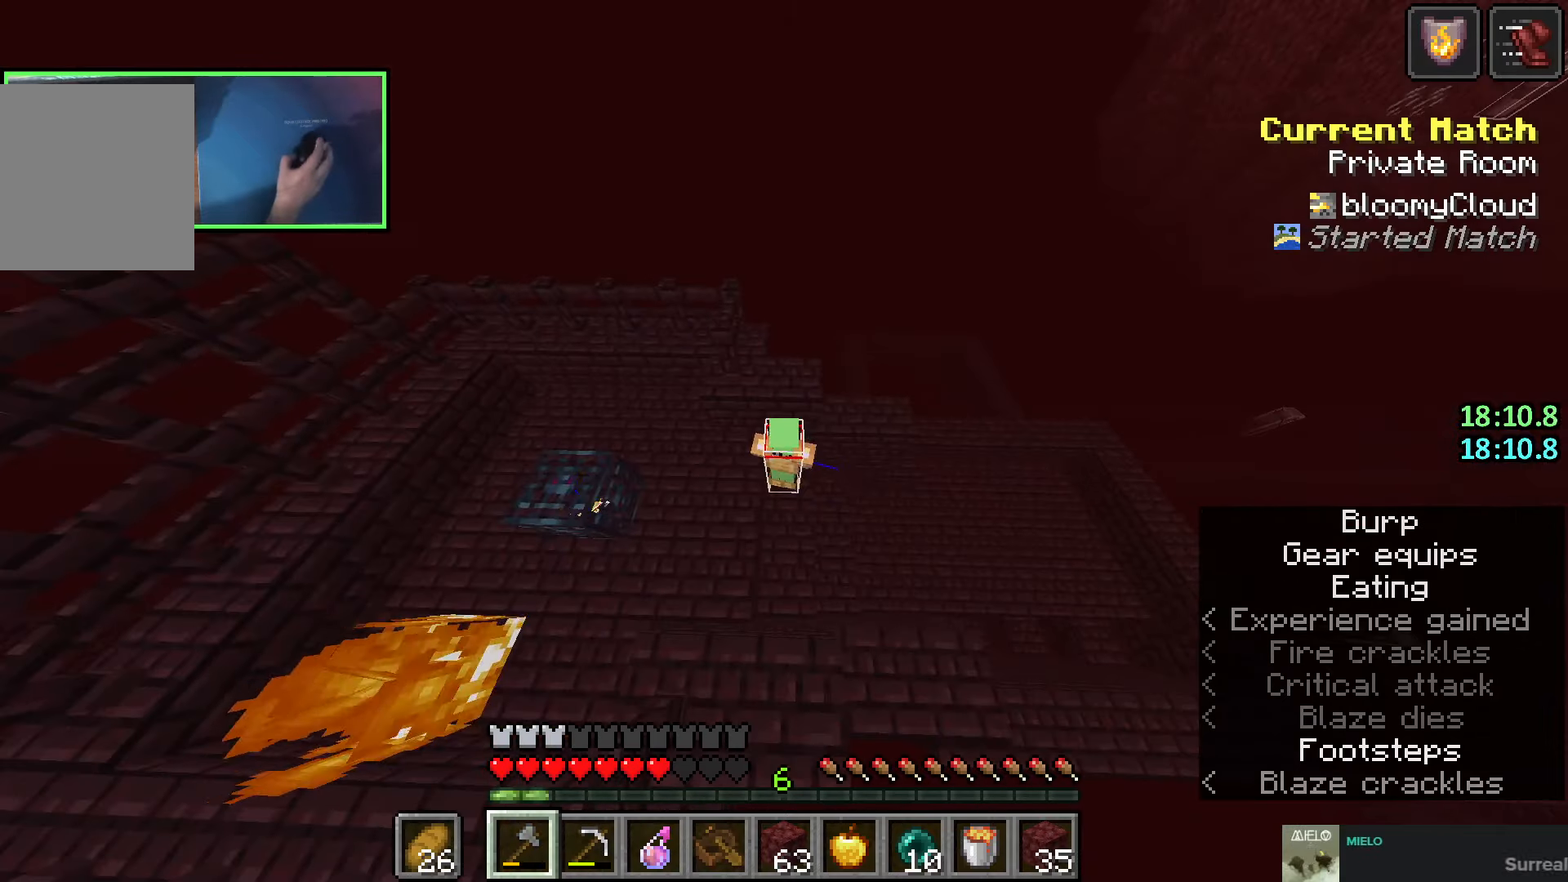
{"keys": [], "events": [[66, "d", "up"]]}
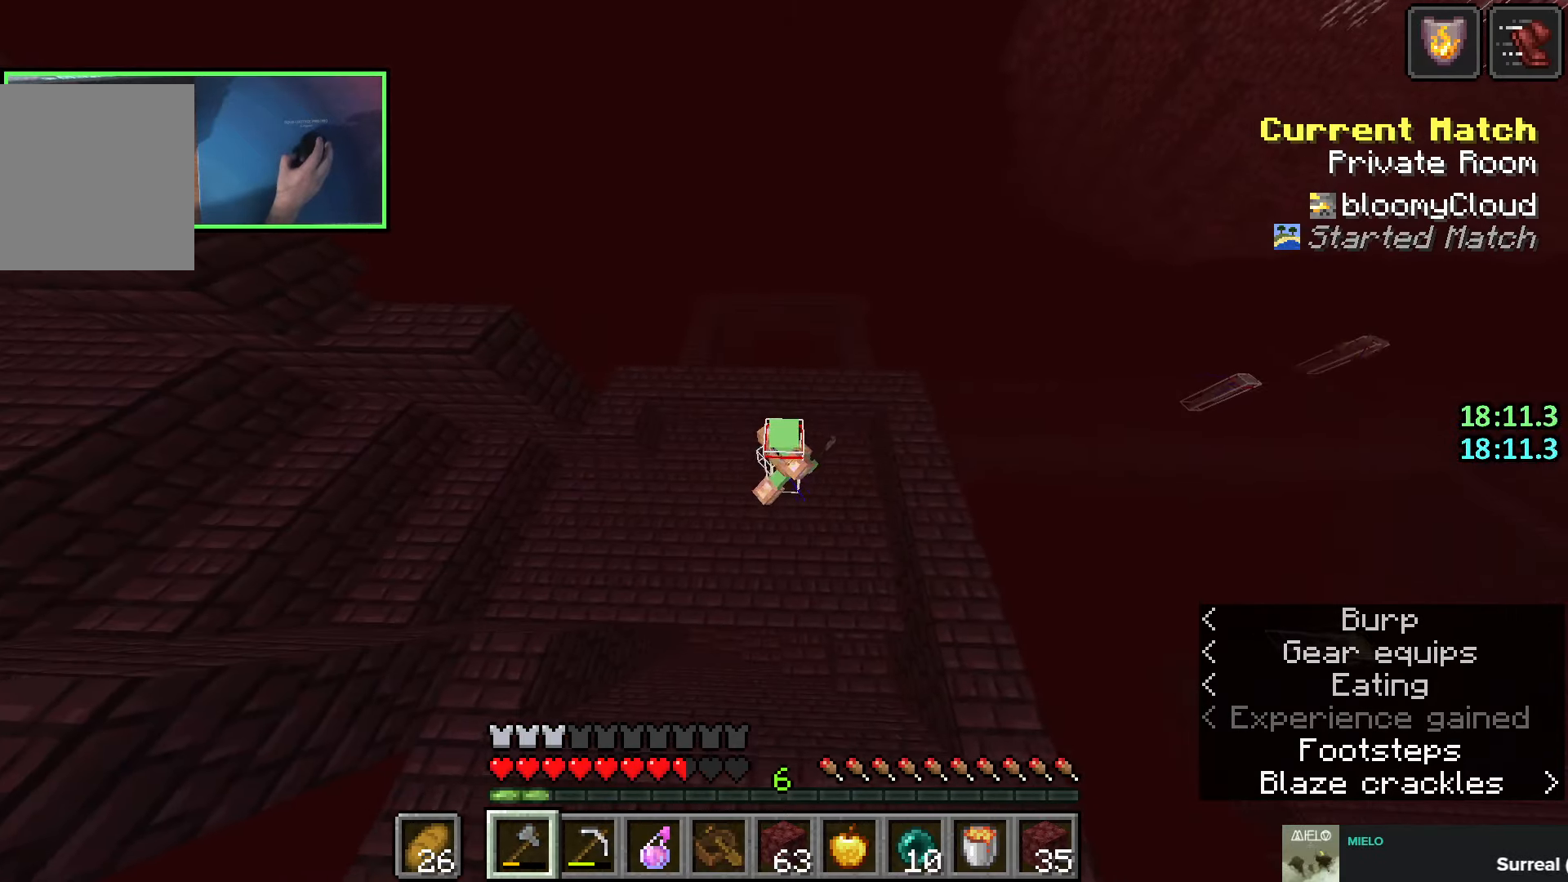
{"keys": ["e"], "events": [[250, "q", "down"], [316, "q", "up"], [383, "q", "down"], [433, "e", "down"], [466, "q", "up"]]}
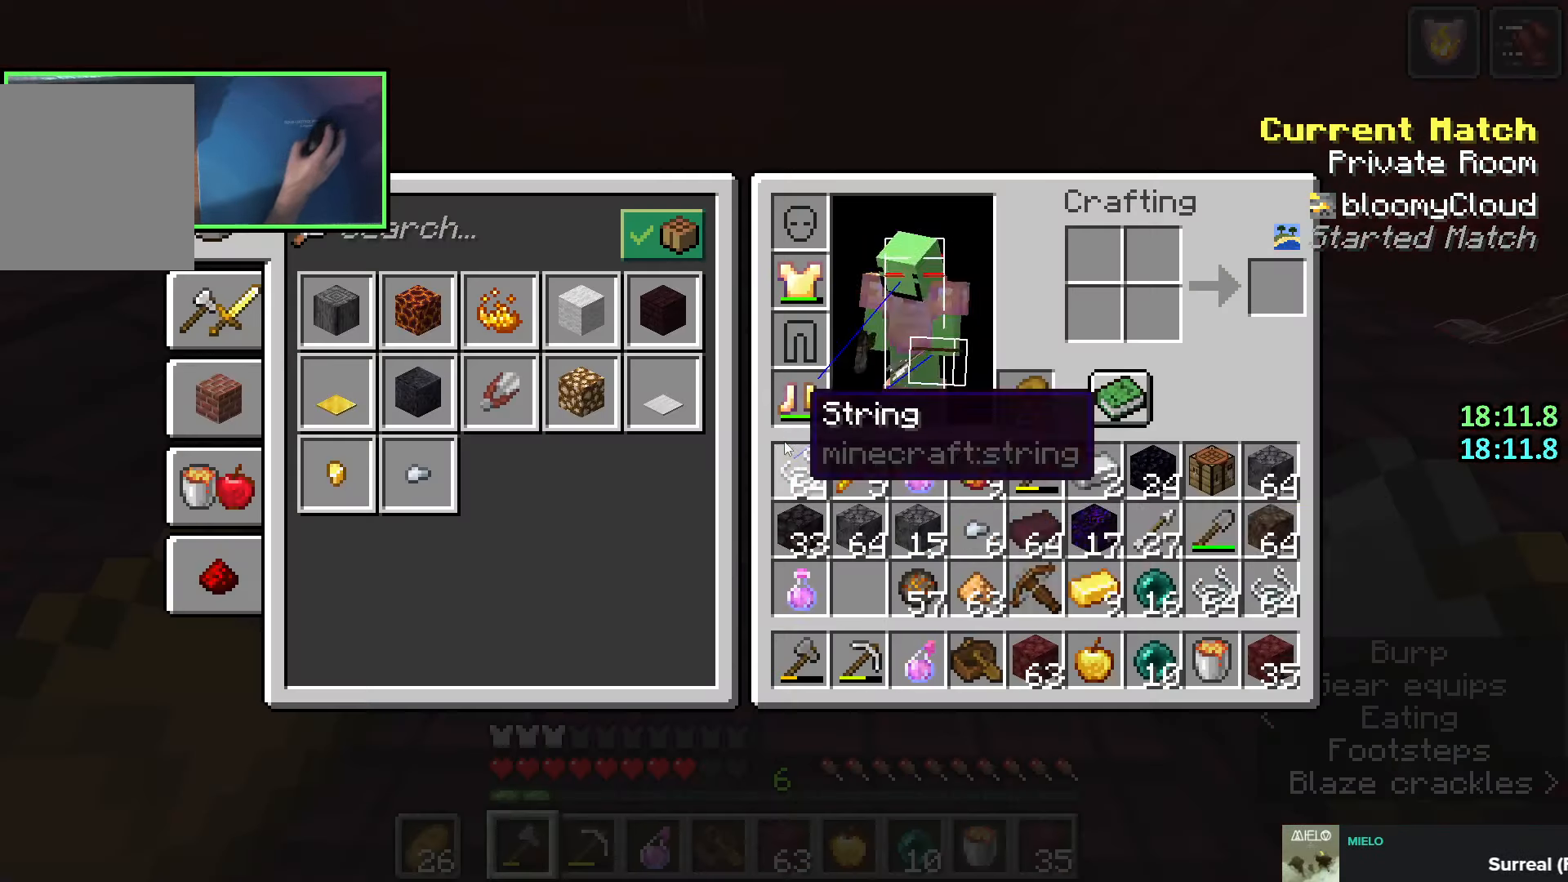
{"keys": [], "events": [[33, "e", "up"]]}
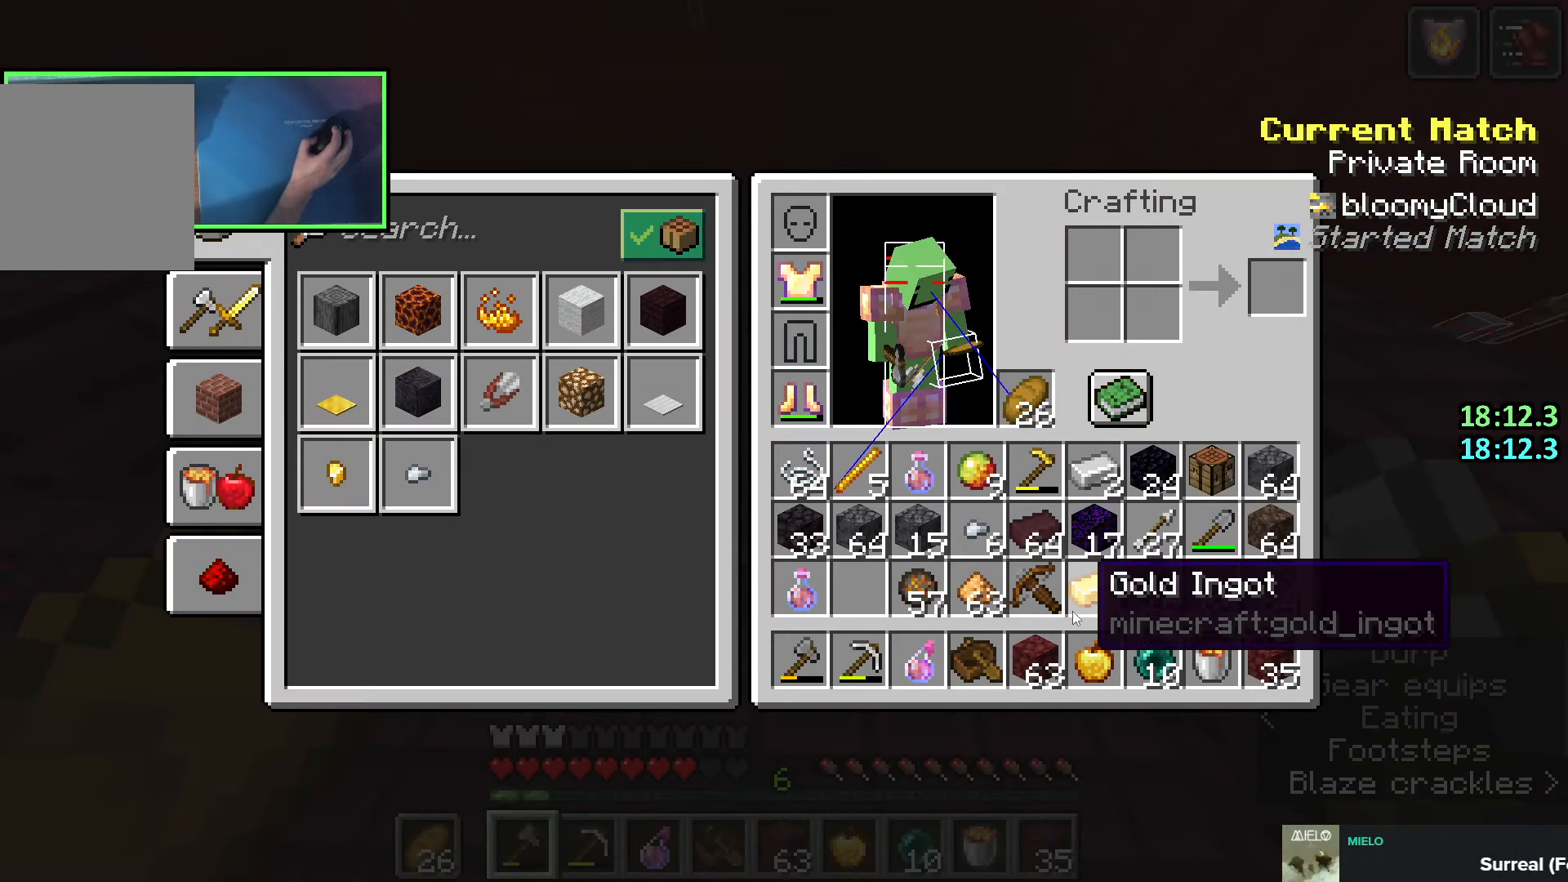
{"keys": [], "events": []}
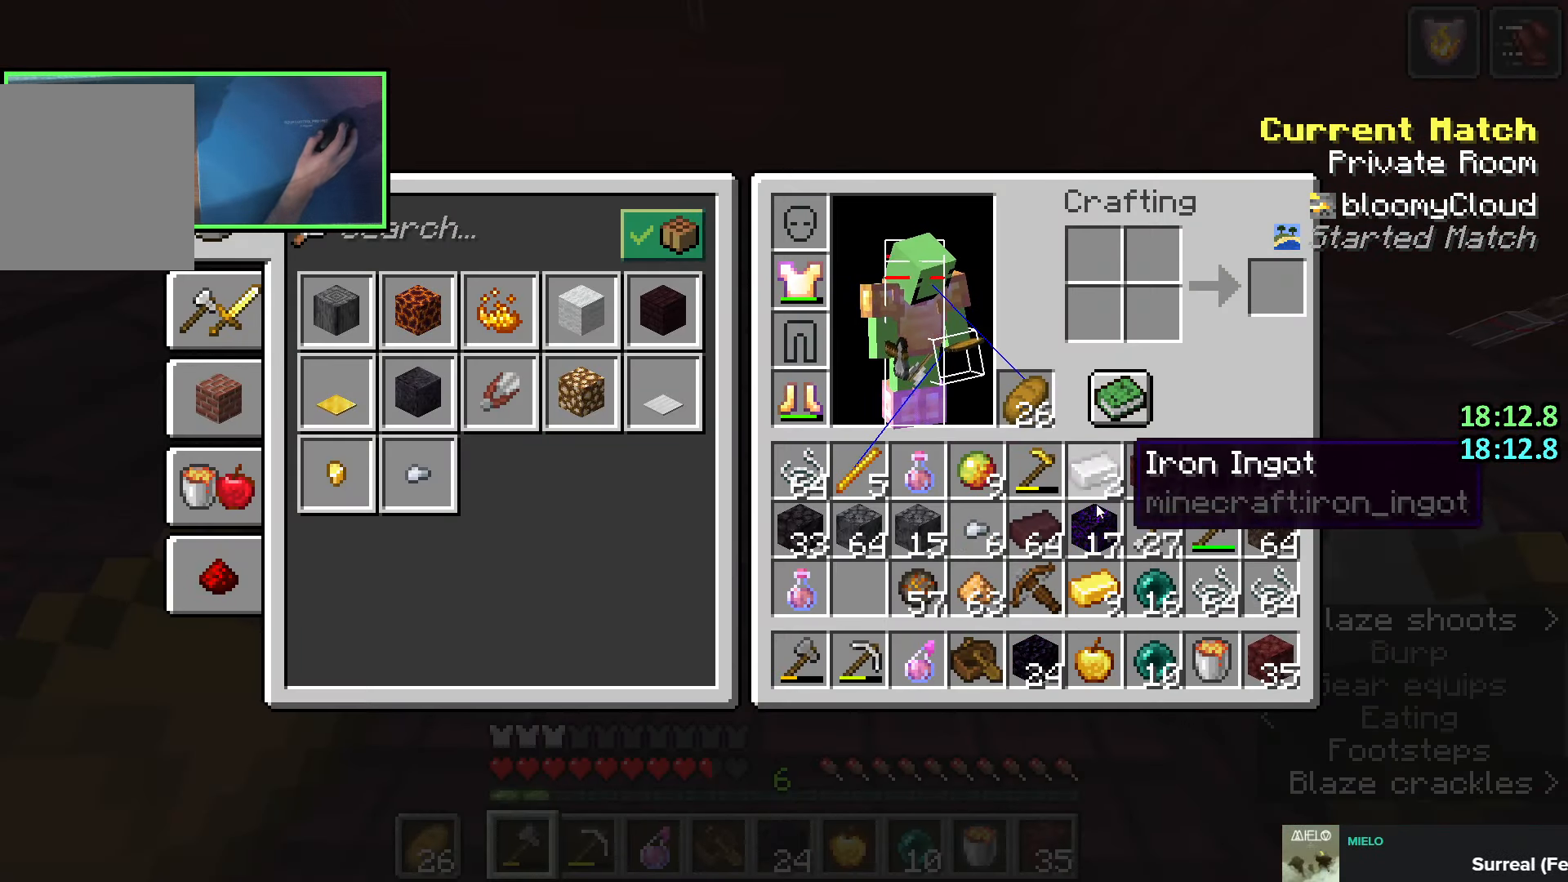
{"keys": [], "events": []}
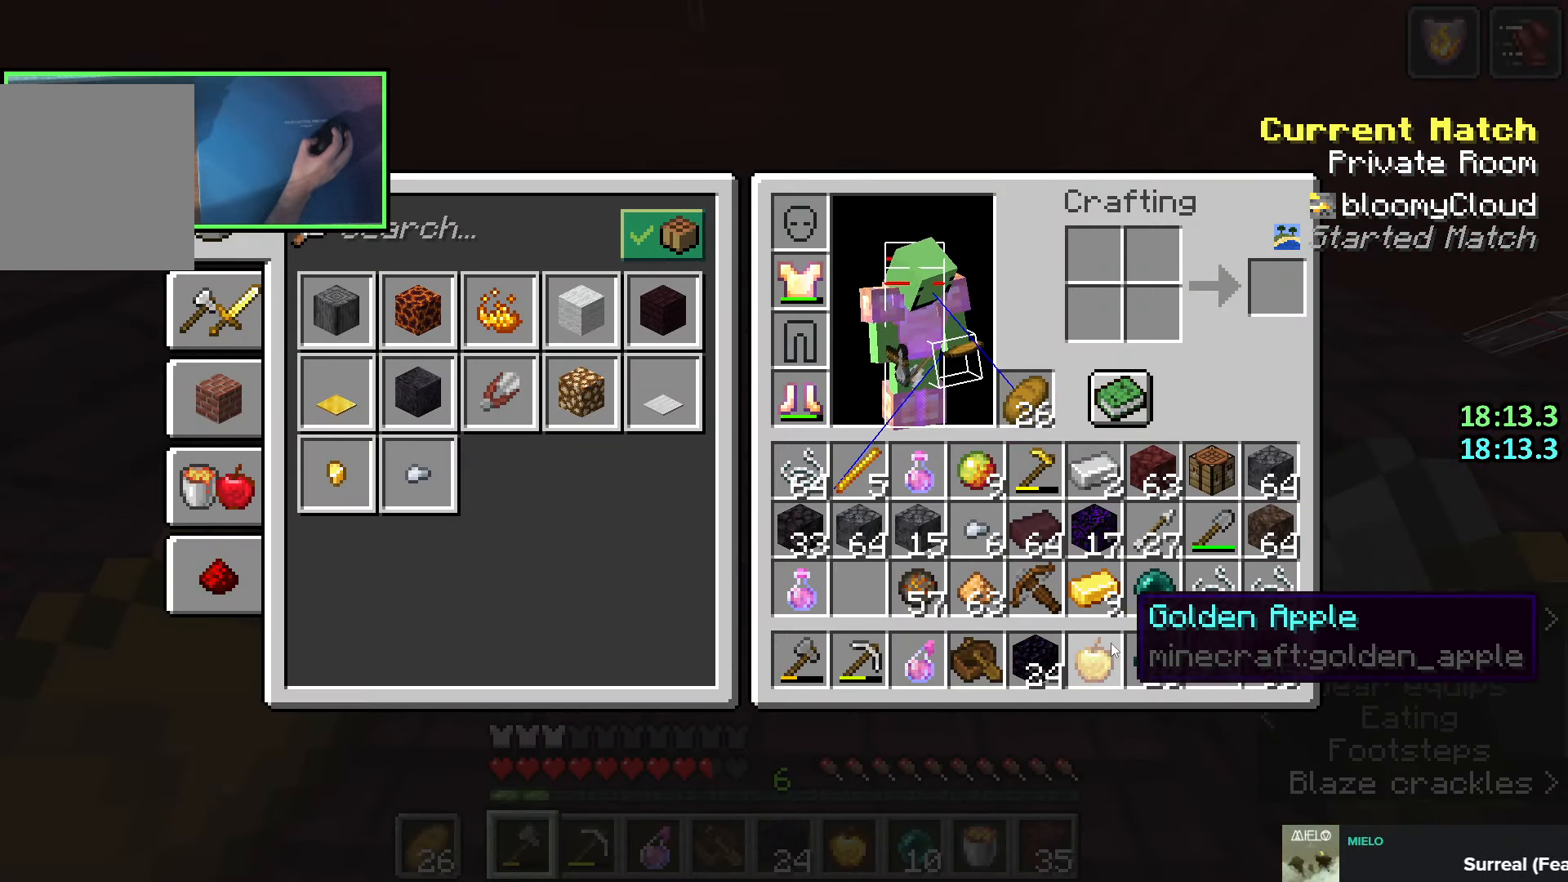
{"keys": ["shift"], "events": [[383, "e", "down"], [416, "shift", "down"], [483, "e", "up"]]}
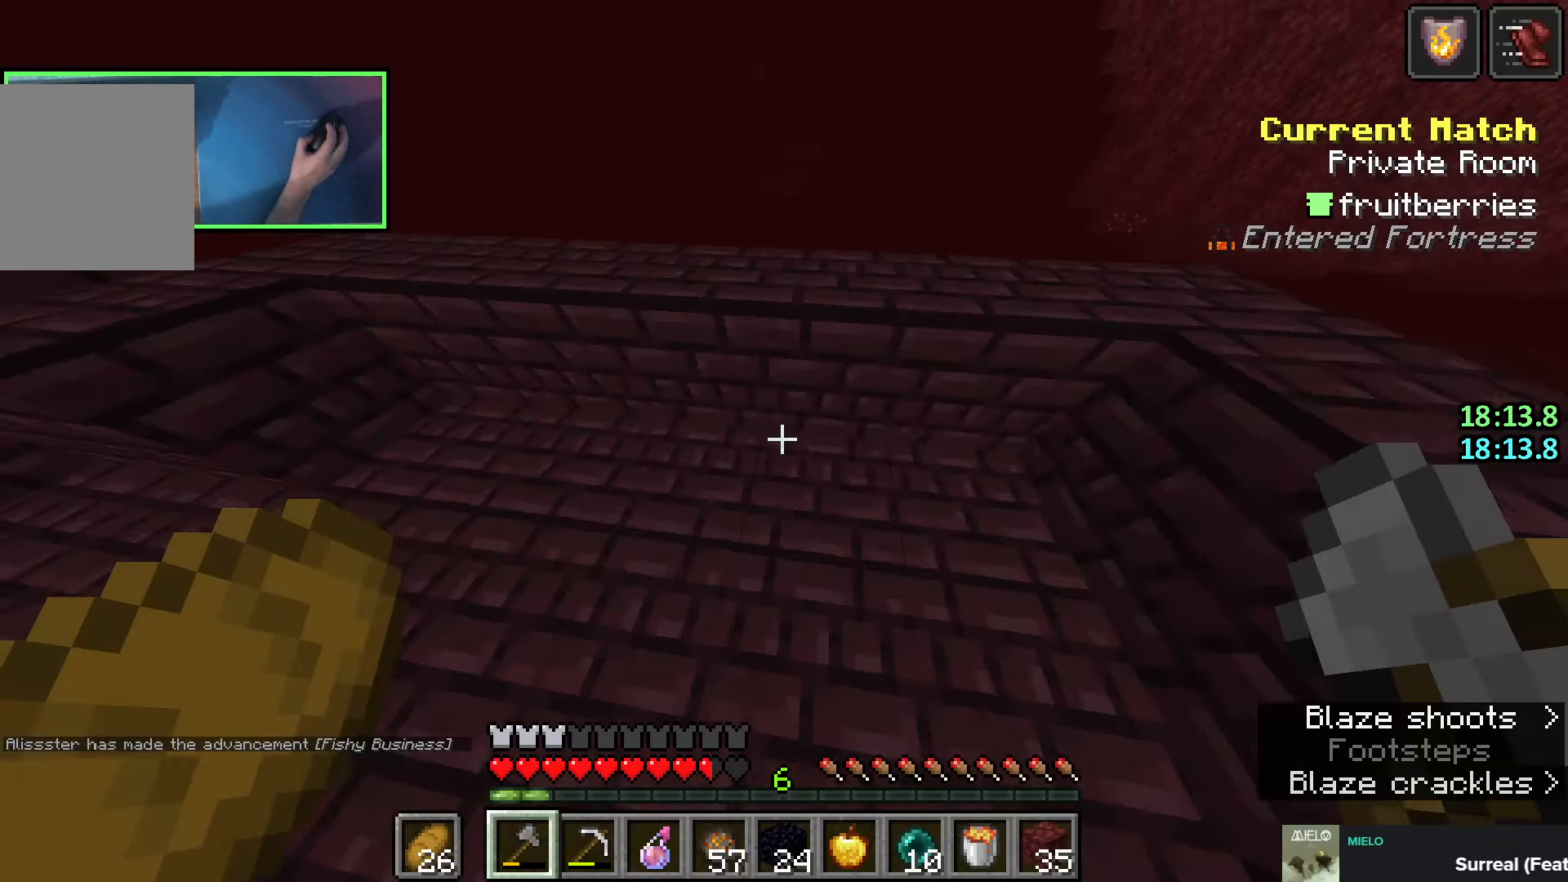
{"keys": ["shift"], "events": [[233, "s", "down"], [300, "s", "up"]]}
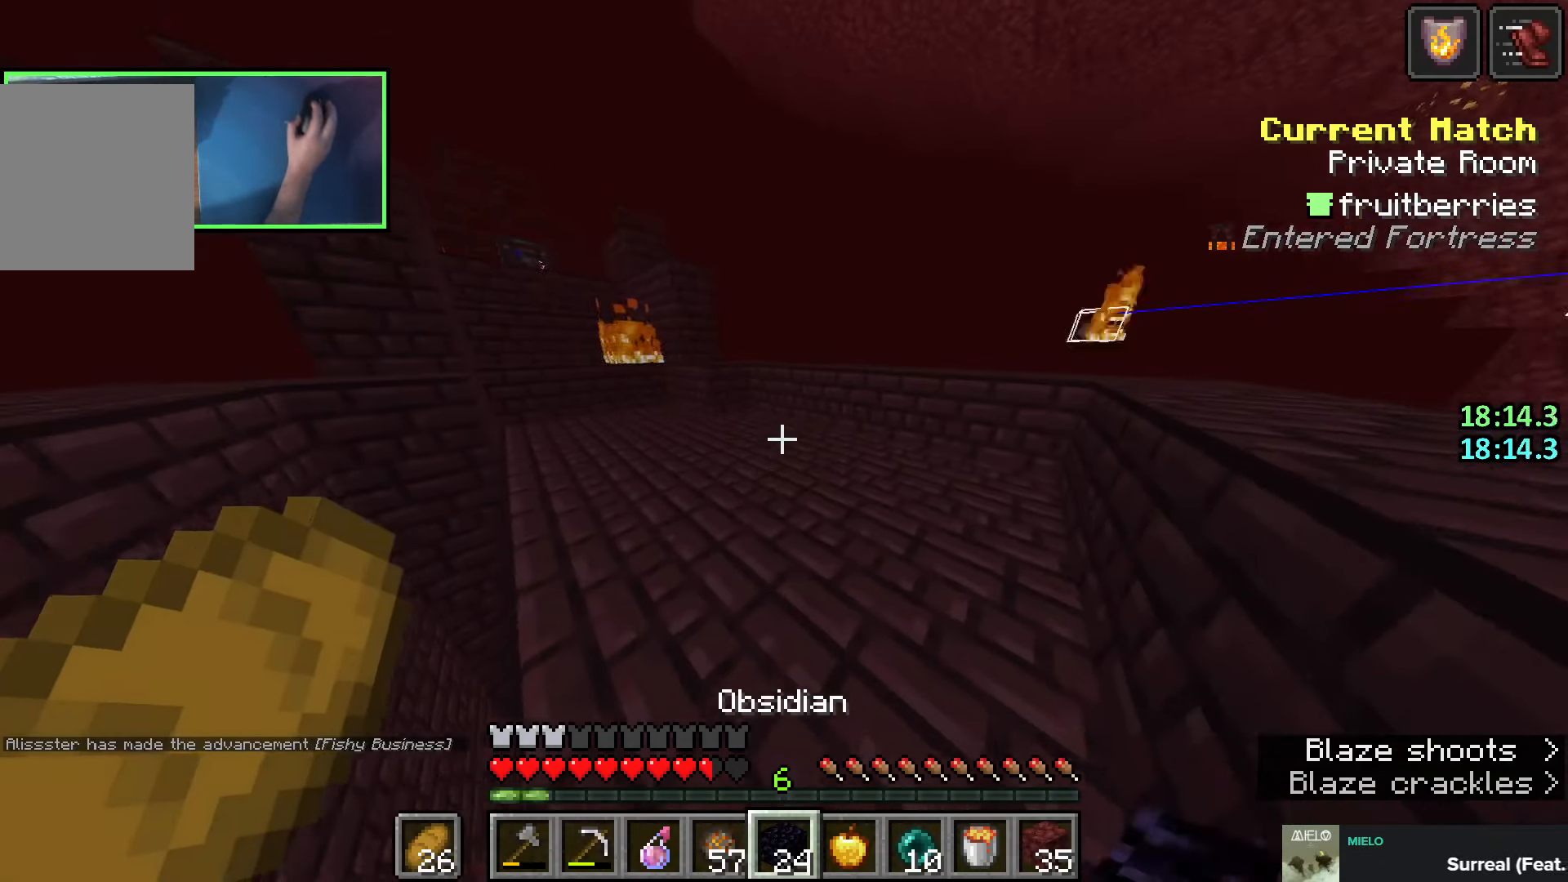
{"keys": ["shift", "w"], "events": [[16, "w", "down"], [116, "w", "up"], [500, "w", "down"]]}
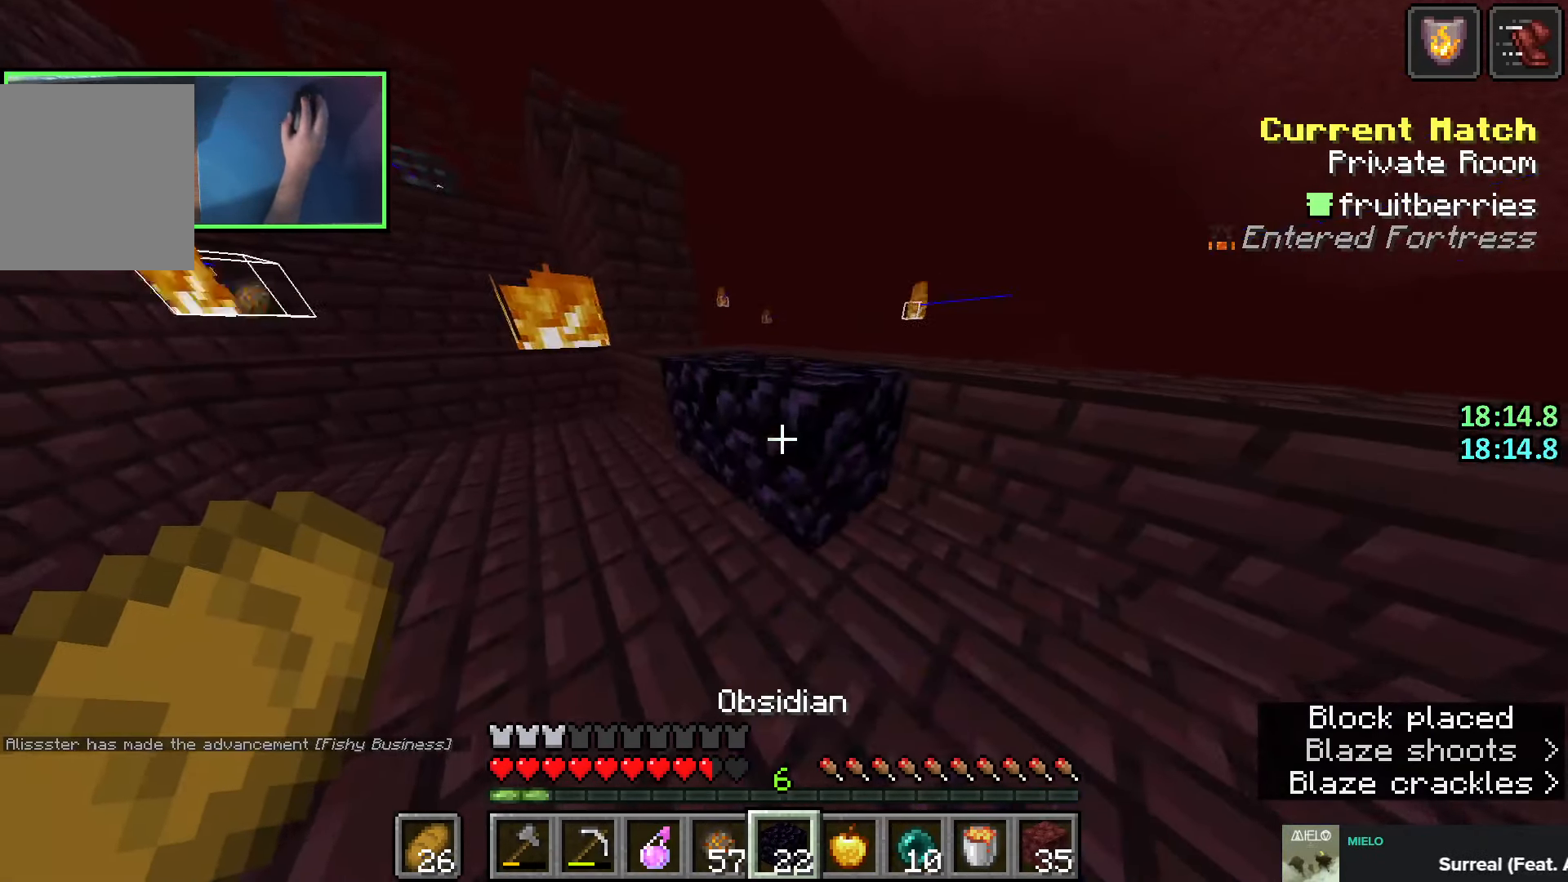
{"keys": ["shift"], "events": [[183, "w", "up"]]}
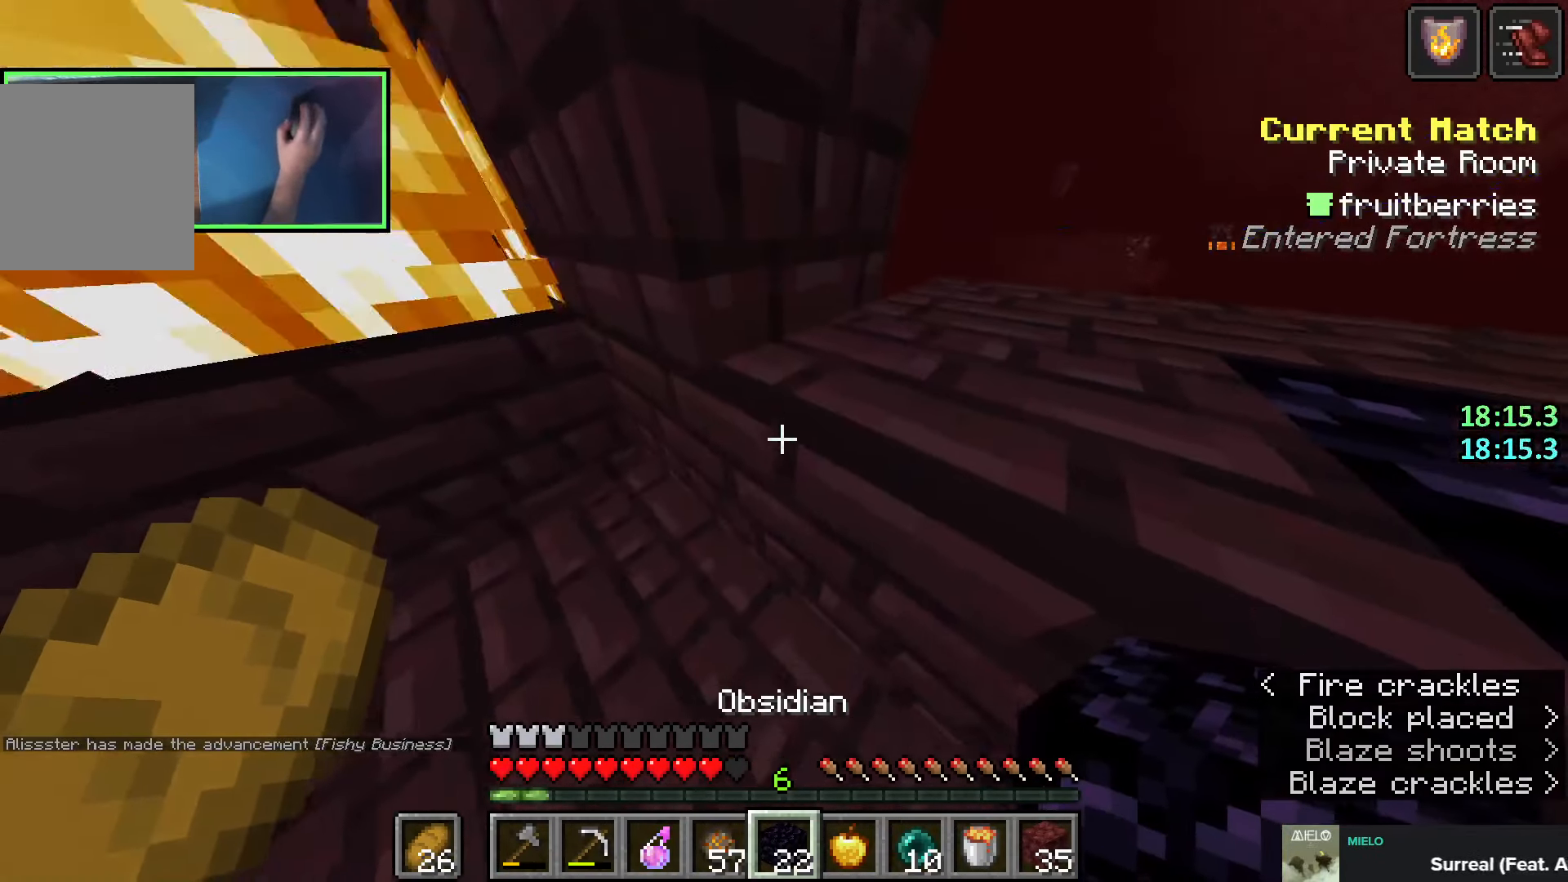
{"keys": ["shift", "w"], "events": [[100, "d", "down"], [100, "space", "down"], [216, "w", "down"], [266, "space", "up"], [316, "w", "up"], [433, "w", "down"], [500, "d", "up"]]}
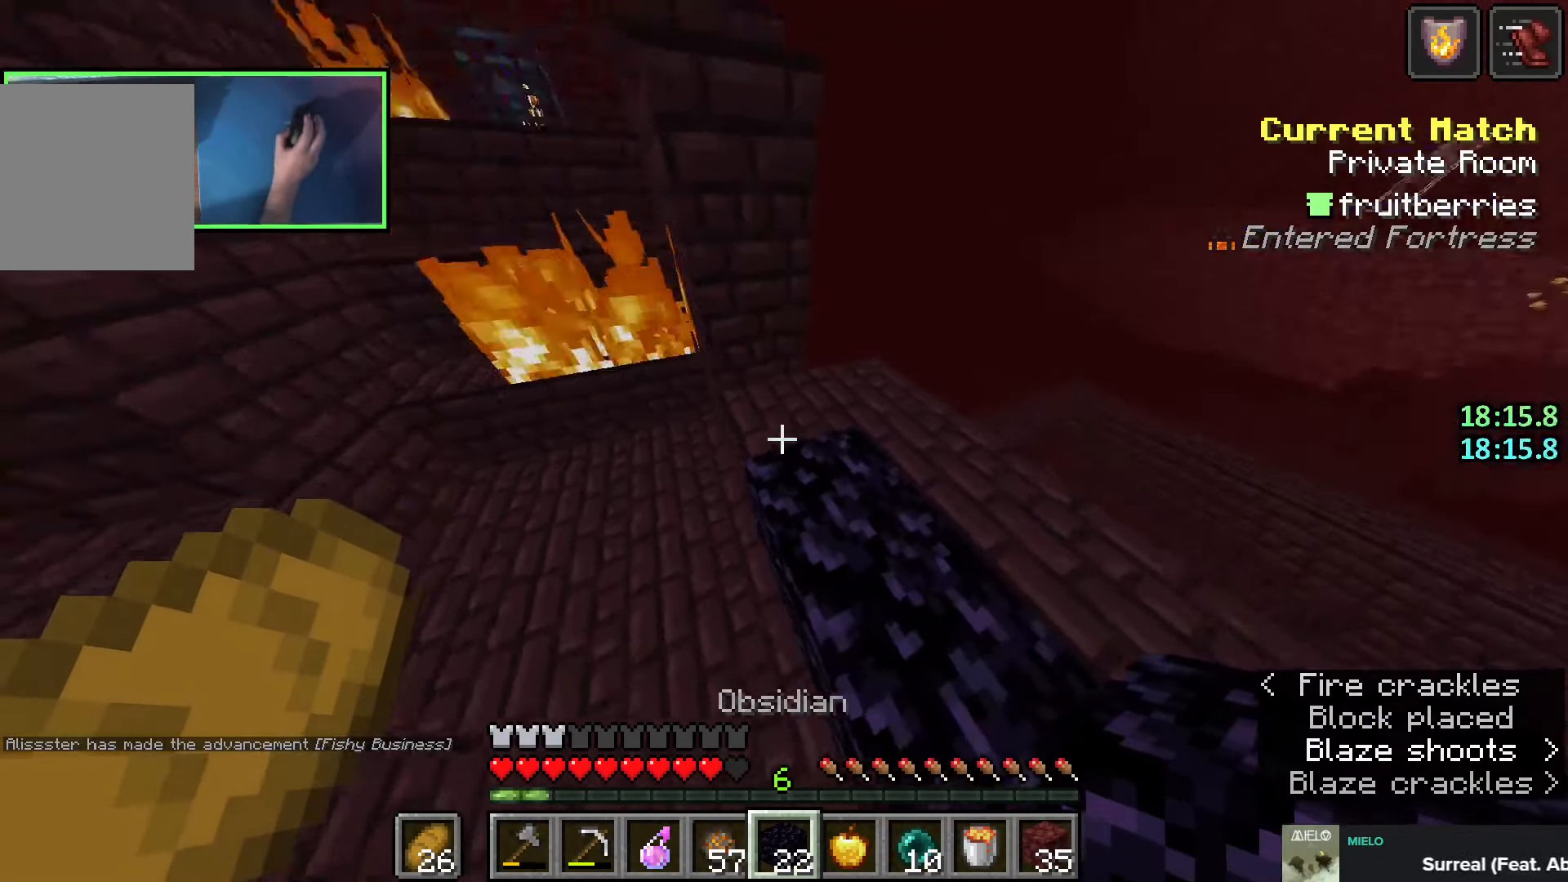
{"keys": ["shift", "w"], "events": [[83, "w", "up"], [500, "w", "down"]]}
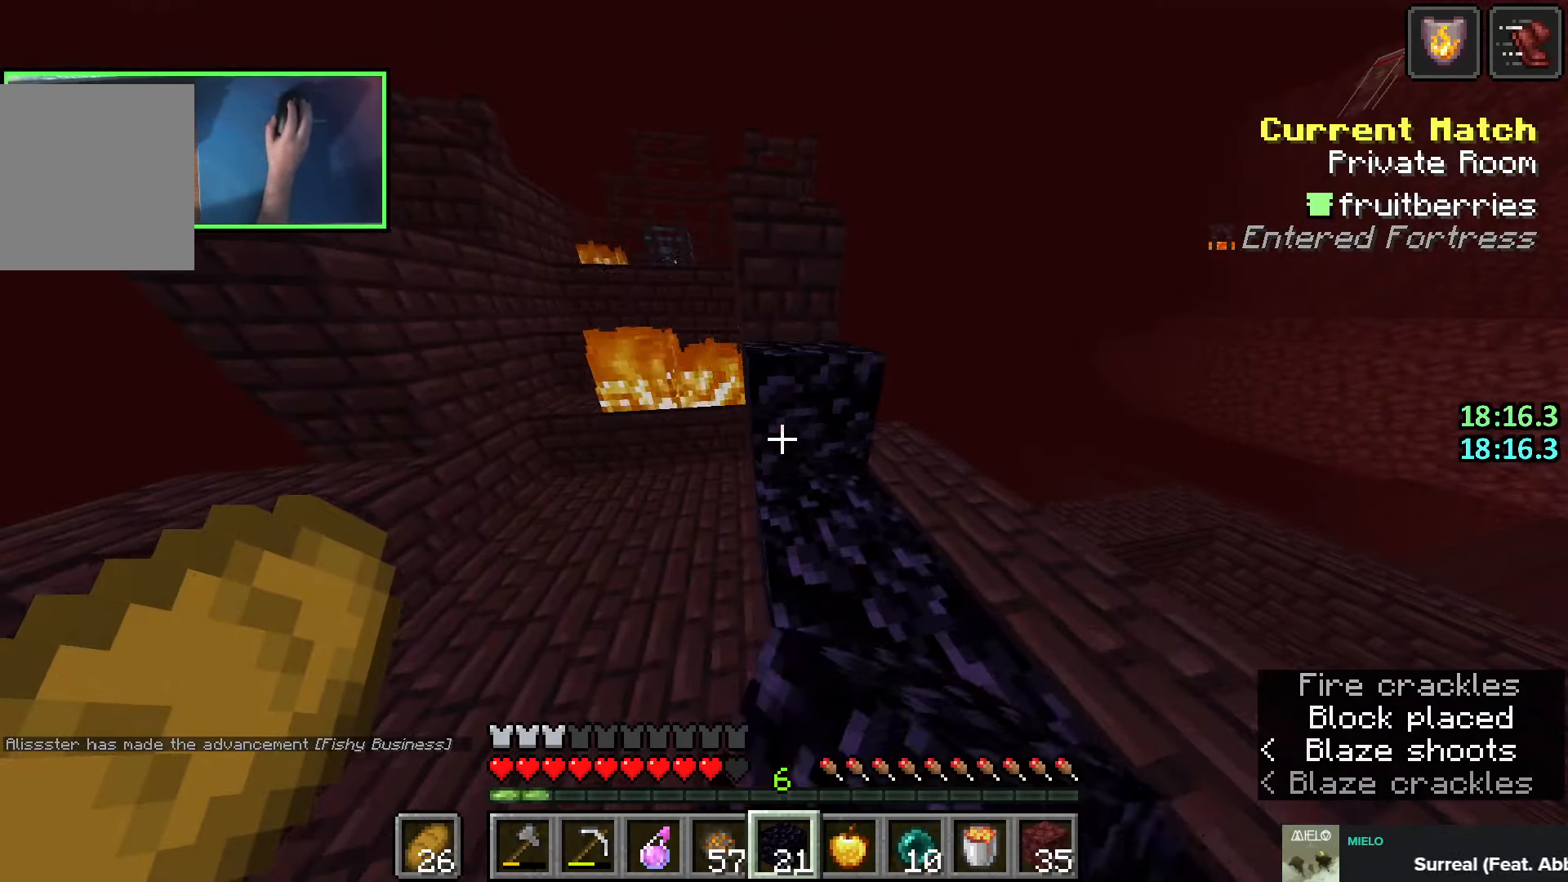
{"keys": ["shift", "space"], "events": [[166, "w", "up"], [500, "space", "down"]]}
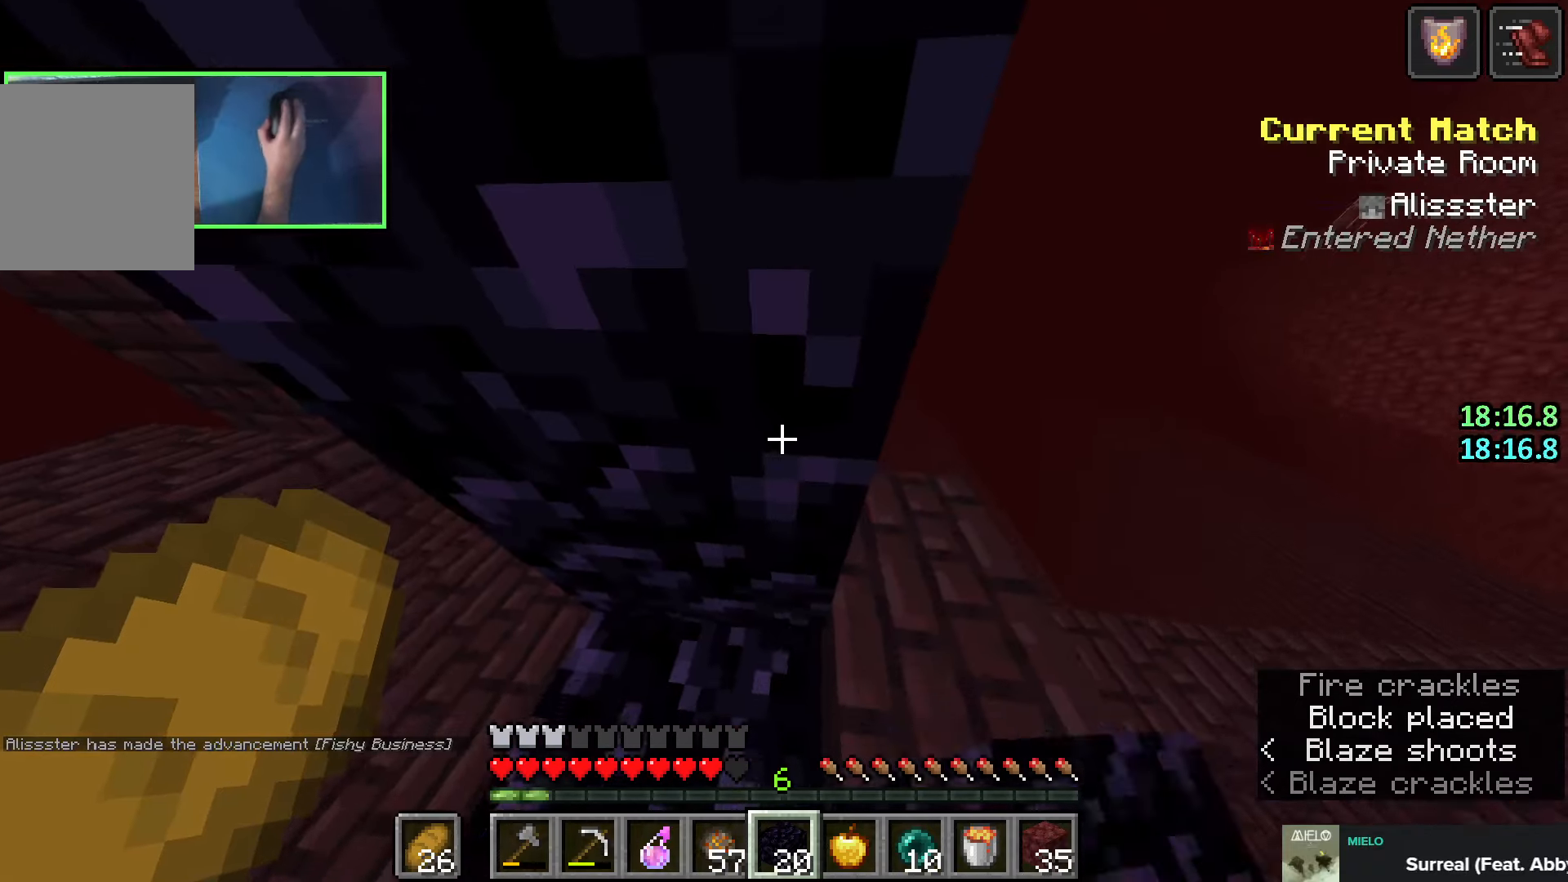
{"keys": ["shift"], "events": [[150, "space", "up"]]}
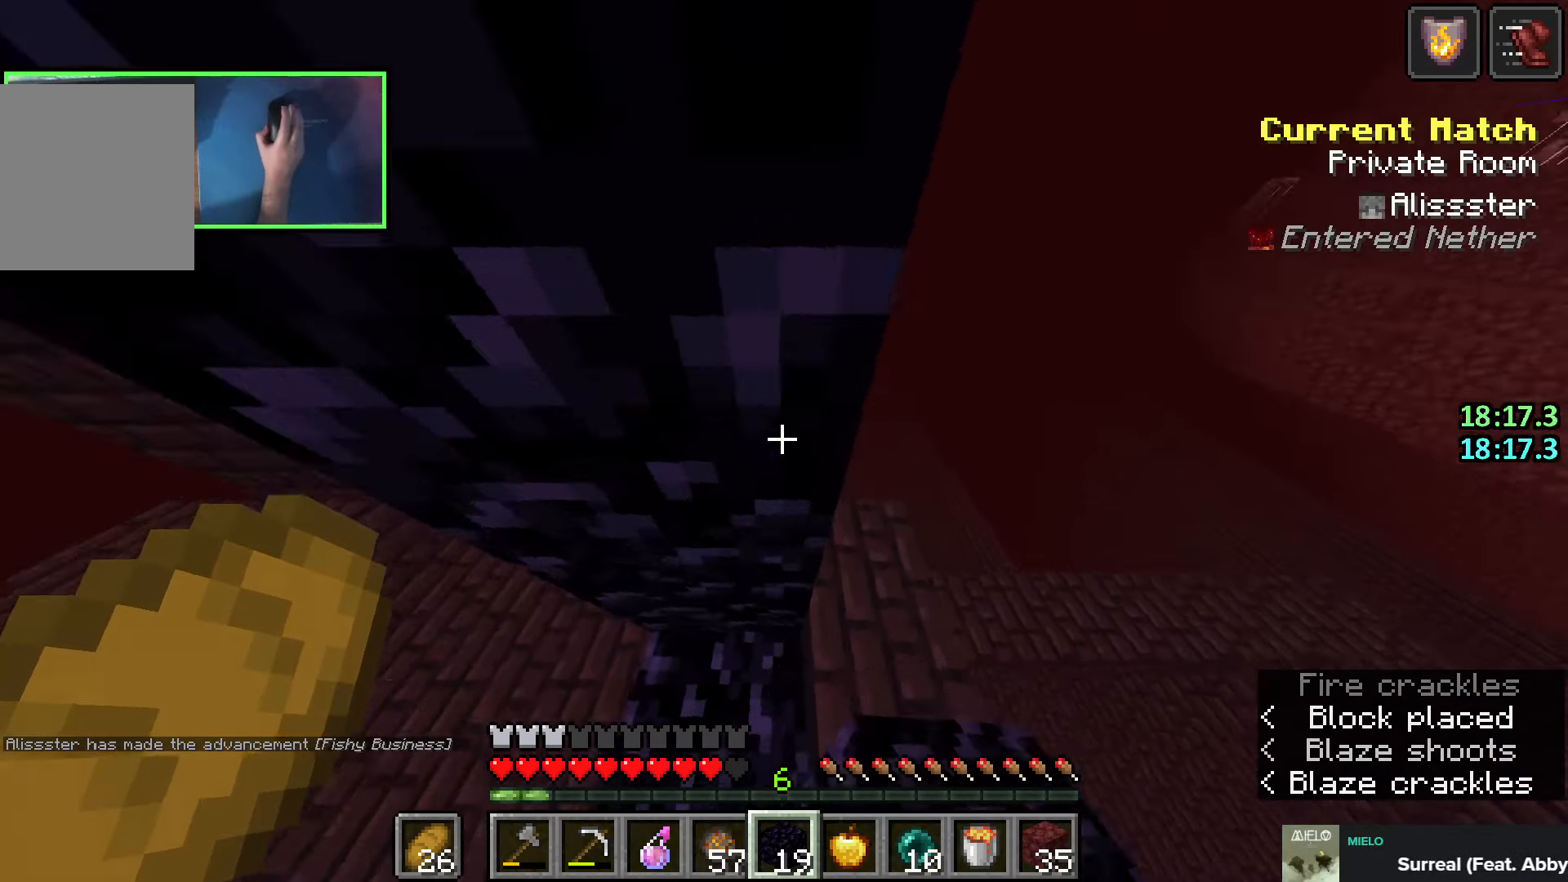
{"keys": ["shift"], "events": [[266, "d", "down"], [333, "d", "up"]]}